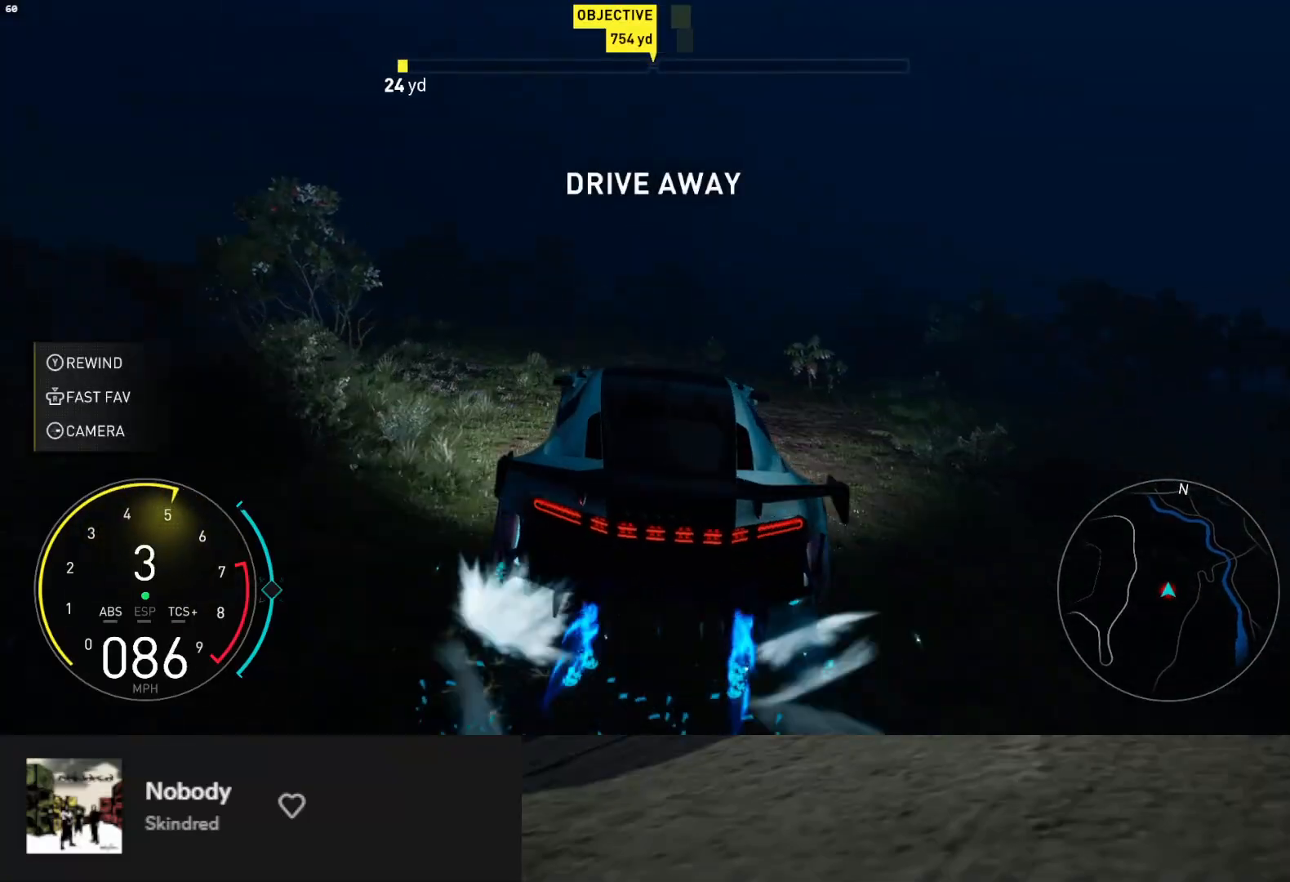
Gameplay with a controller (Xbox layout); each line is a JSON object with the inputs held at the frame after it. "events" lists button and stick changes between this image and that frame as [ms after this image, input, new state], when the widget could be followed in between. Not read: L3.
{"buttons": ["R2"], "left_stick": "left", "right_stick": "center", "events": [[133, "left_stick", "right"], [217, "left_stick", "center"], [383, "left_stick", "left"]]}
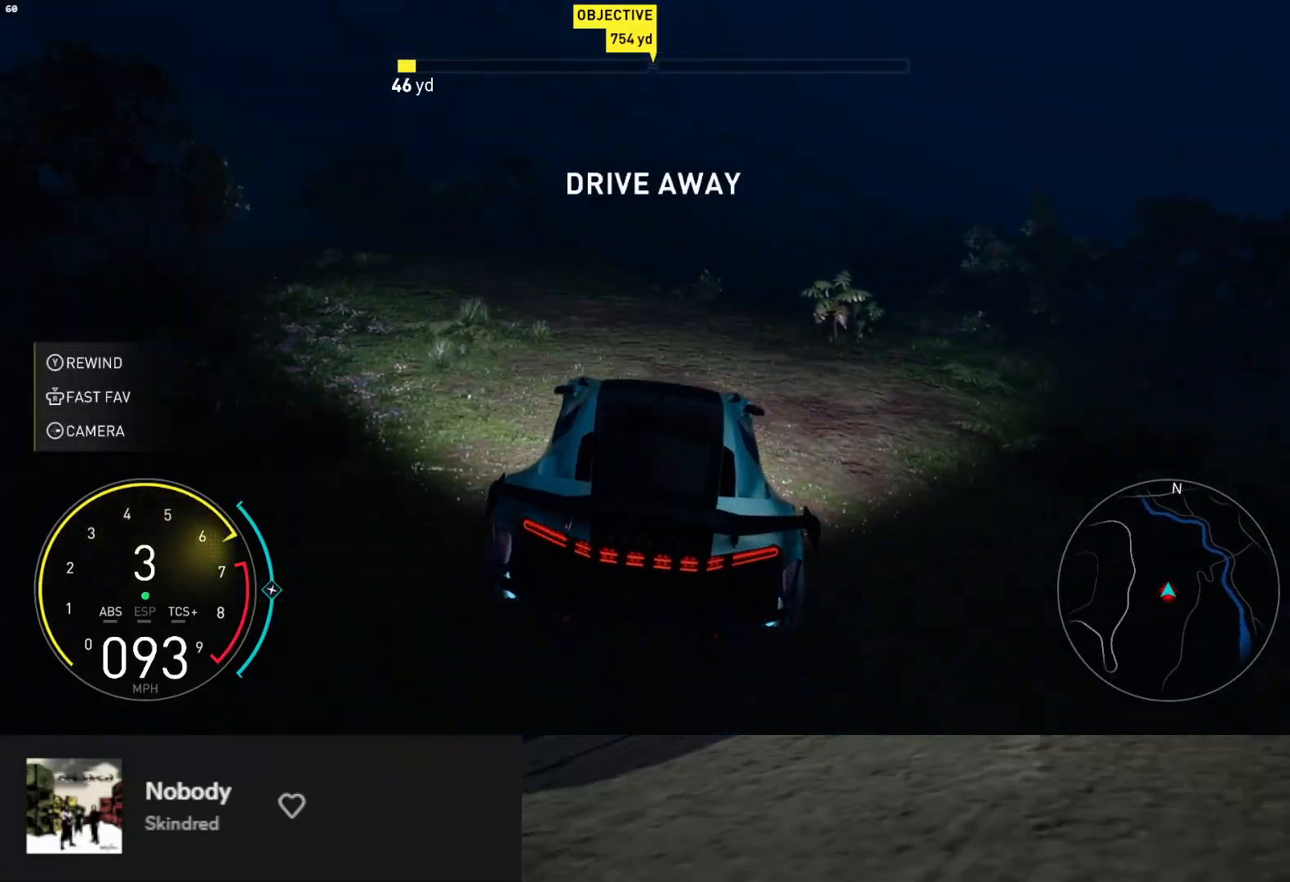
{"buttons": ["L1", "R2"], "left_stick": "center", "right_stick": "center", "events": [[167, "left_stick", "center"], [267, "A", "down"], [267, "left_stick", "left"], [383, "A", "up"], [383, "left_stick", "center"], [400, "L1", "down"]]}
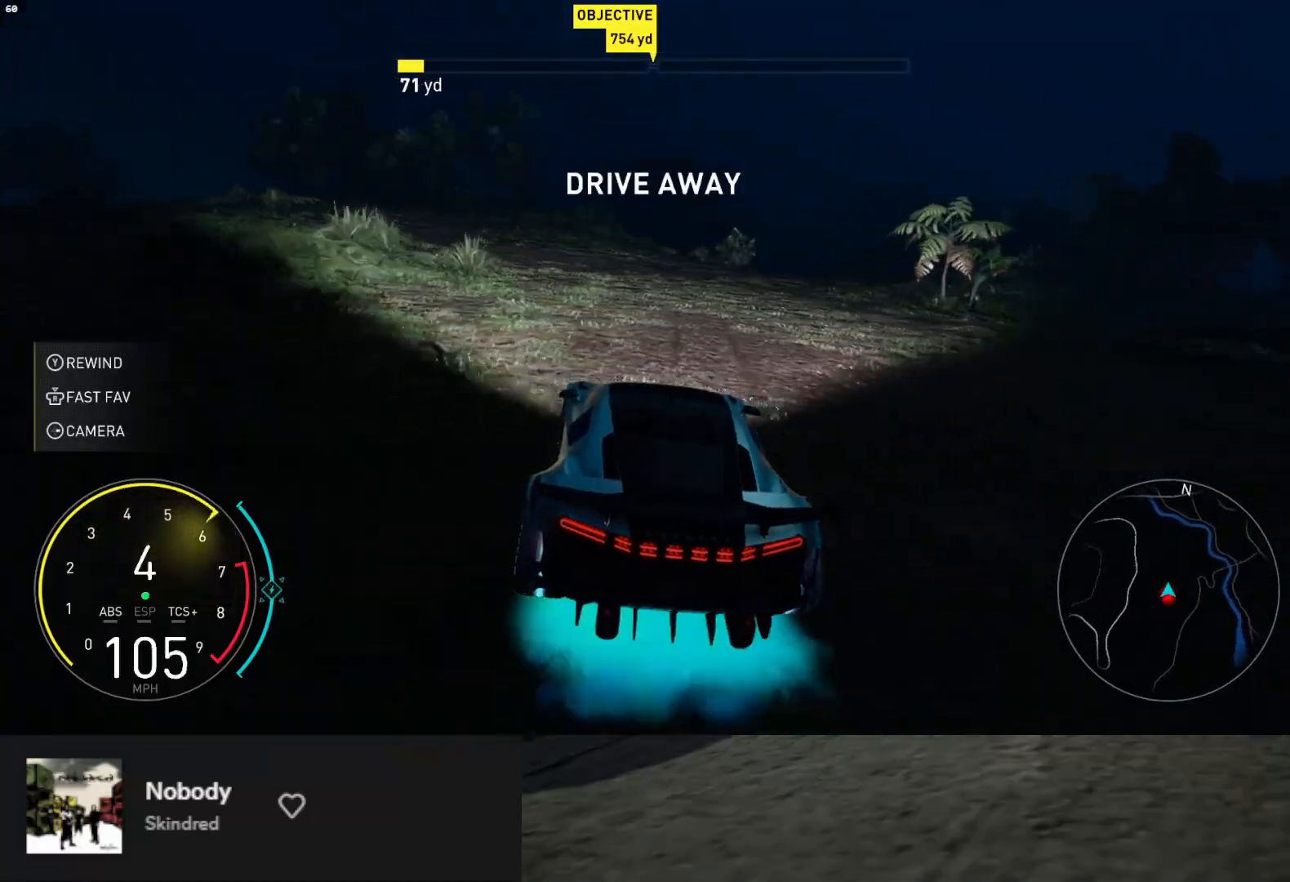
{"buttons": ["L1", "R2"], "left_stick": "center", "right_stick": "center", "events": [[167, "left_stick", "left"], [317, "left_stick", "center"]]}
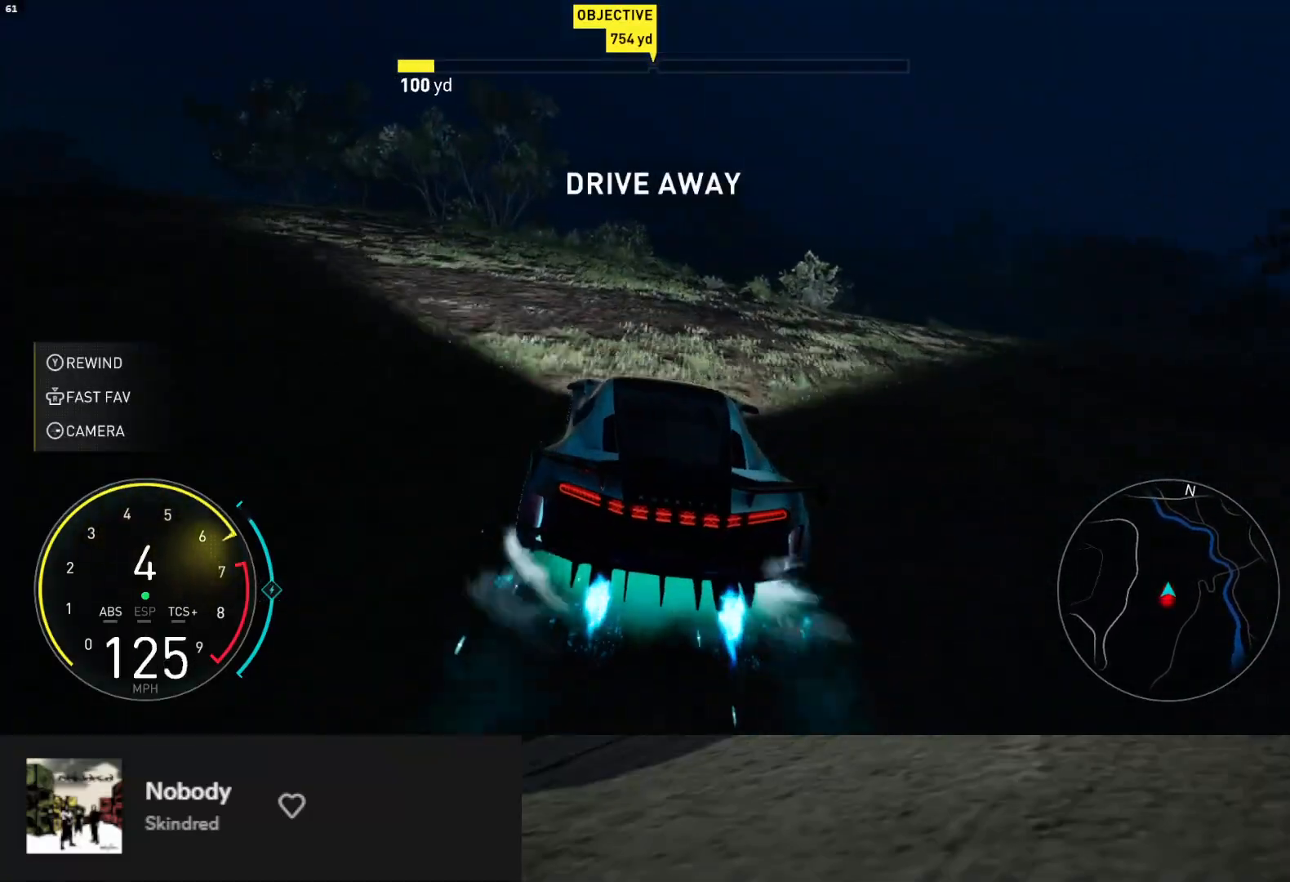
{"buttons": ["R2"], "left_stick": "left", "right_stick": "center", "events": [[400, "left_stick", "left"], [417, "L1", "up"]]}
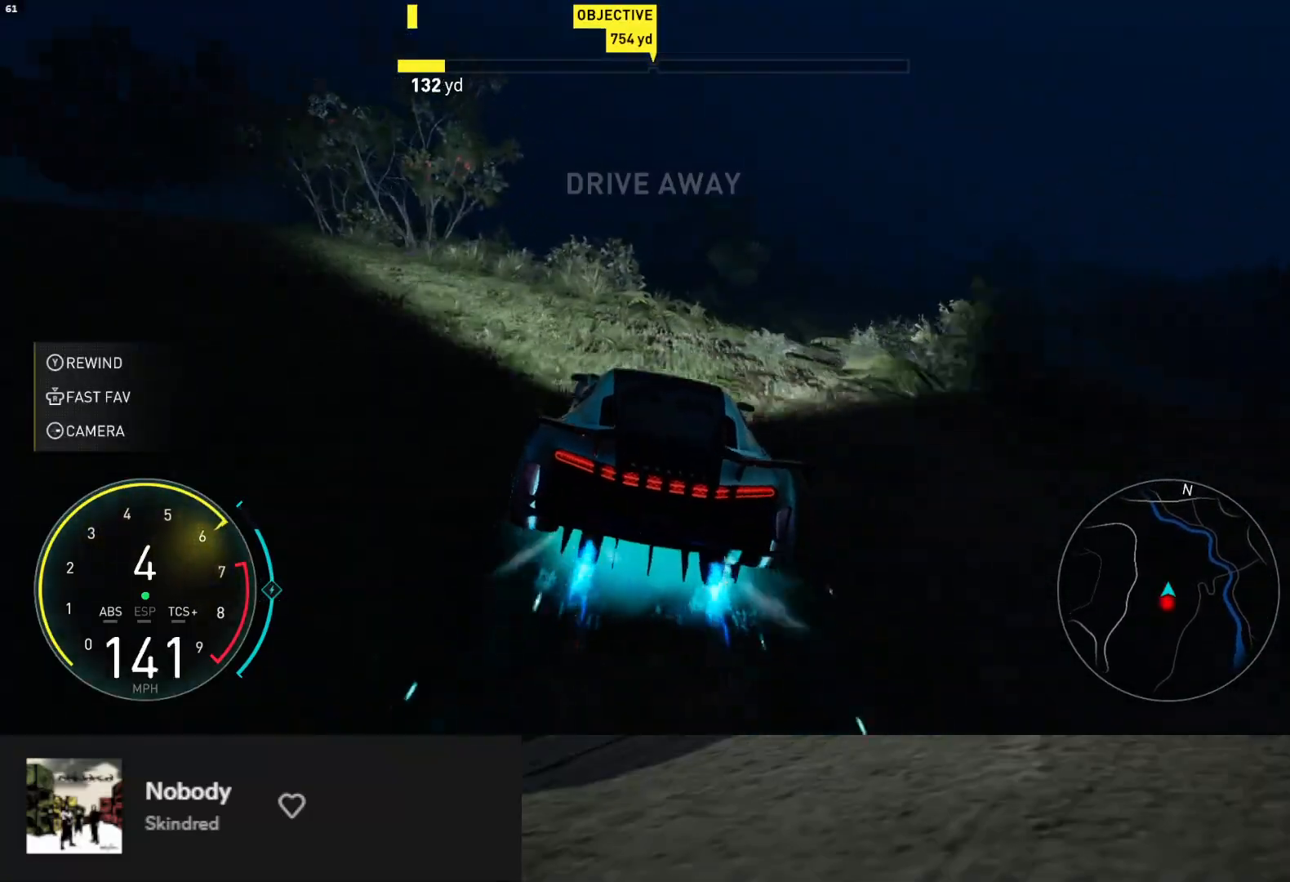
{"buttons": ["R2"], "left_stick": "left", "right_stick": "center", "events": [[133, "left_stick", "center"], [233, "left_stick", "left"]]}
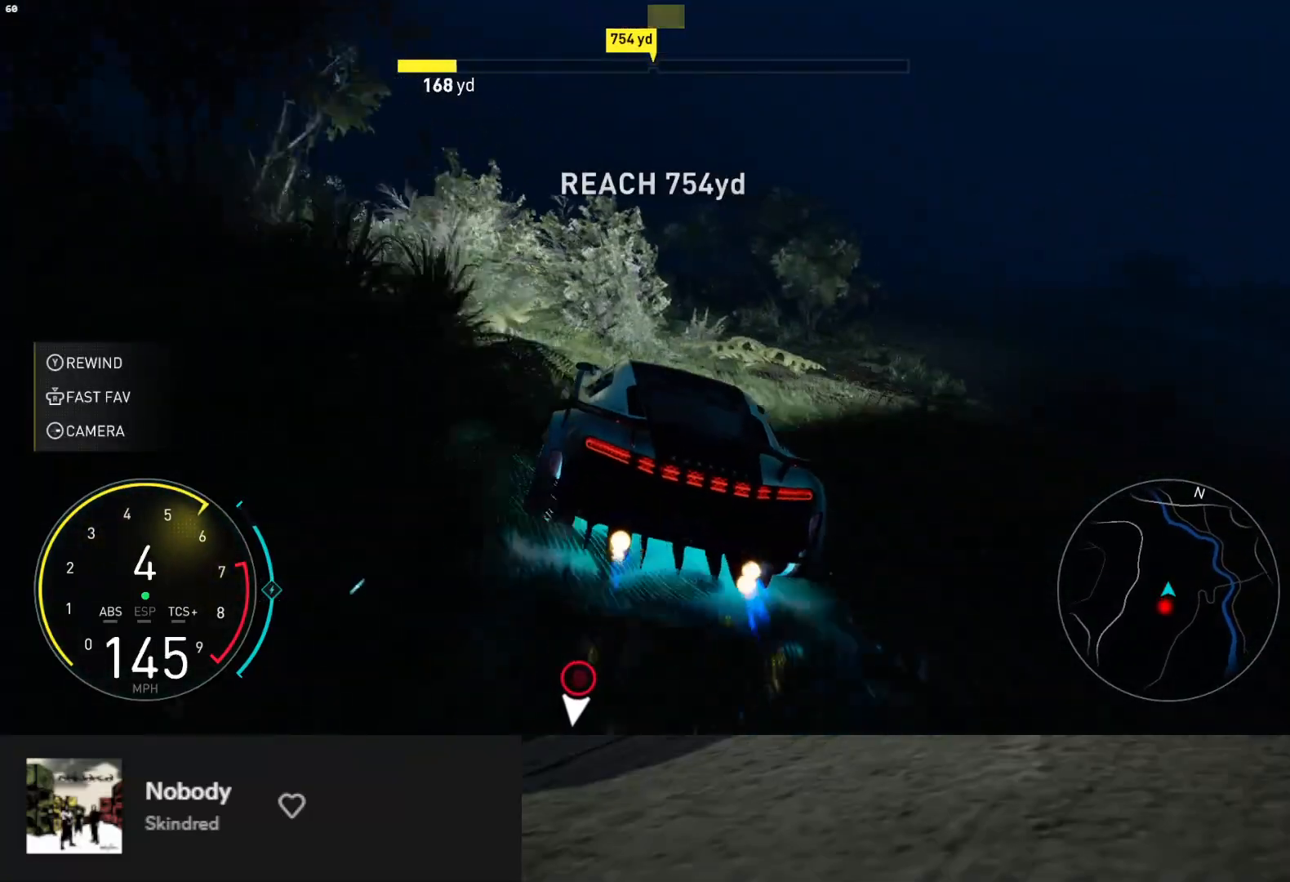
{"buttons": ["R2"], "left_stick": "center", "right_stick": "center", "events": [[117, "left_stick", "center"]]}
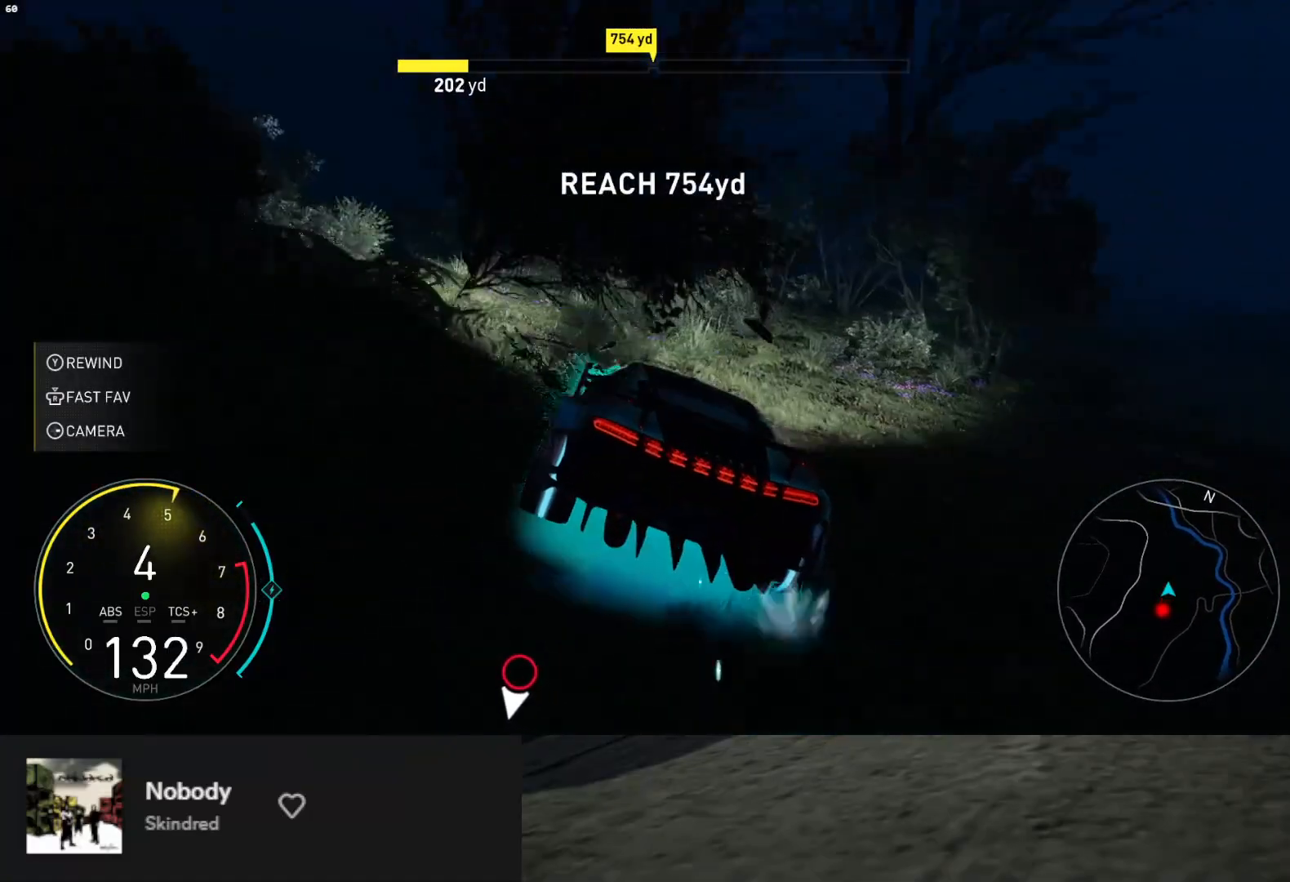
{"buttons": ["L1", "R2"], "left_stick": "down", "right_stick": "center", "events": [[50, "left_stick", "left"], [450, "L1", "down"], [450, "left_stick", "down"]]}
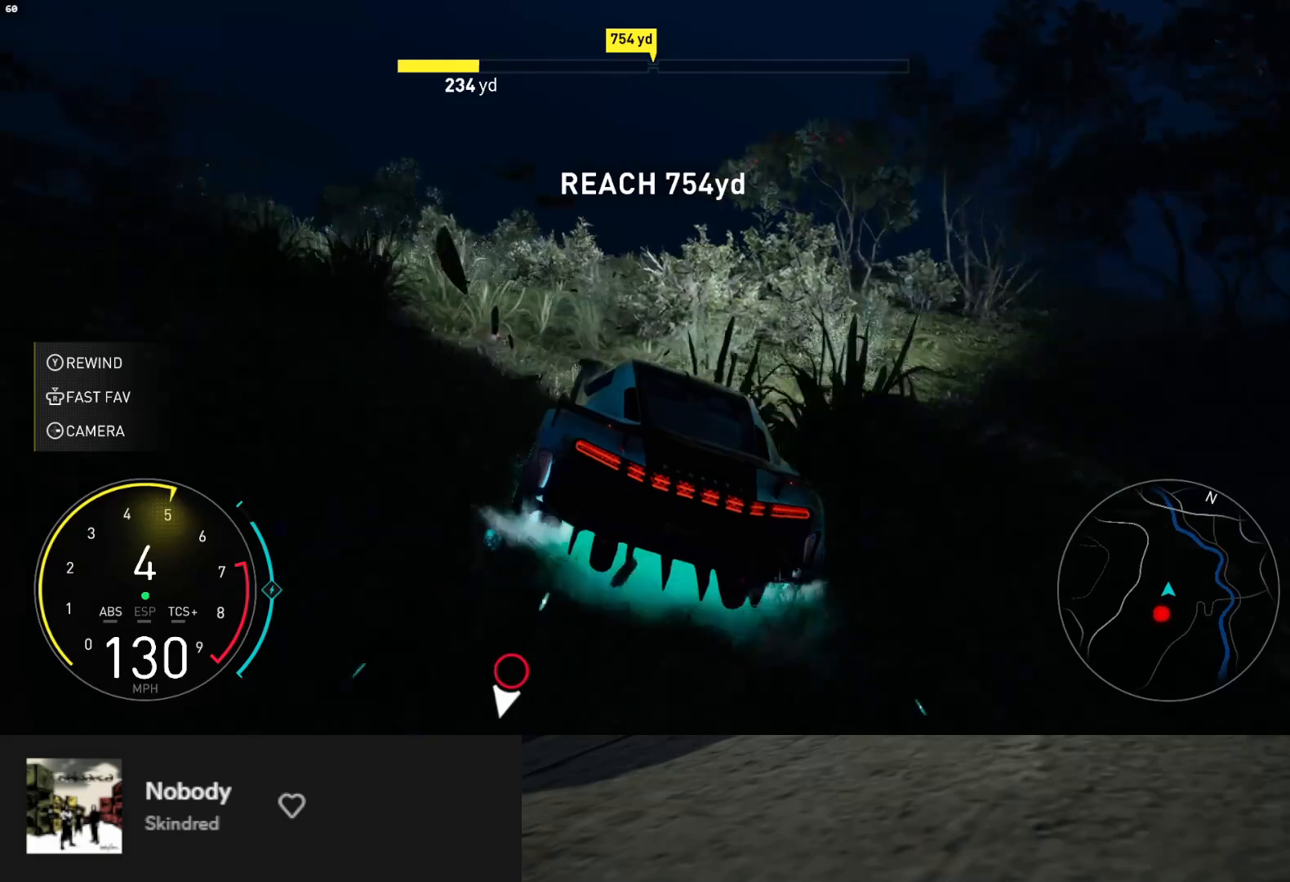
{"buttons": ["R2"], "left_stick": "down", "right_stick": "center", "events": [[250, "left_stick", "down-left"], [450, "L1", "up"], [500, "left_stick", "down"]]}
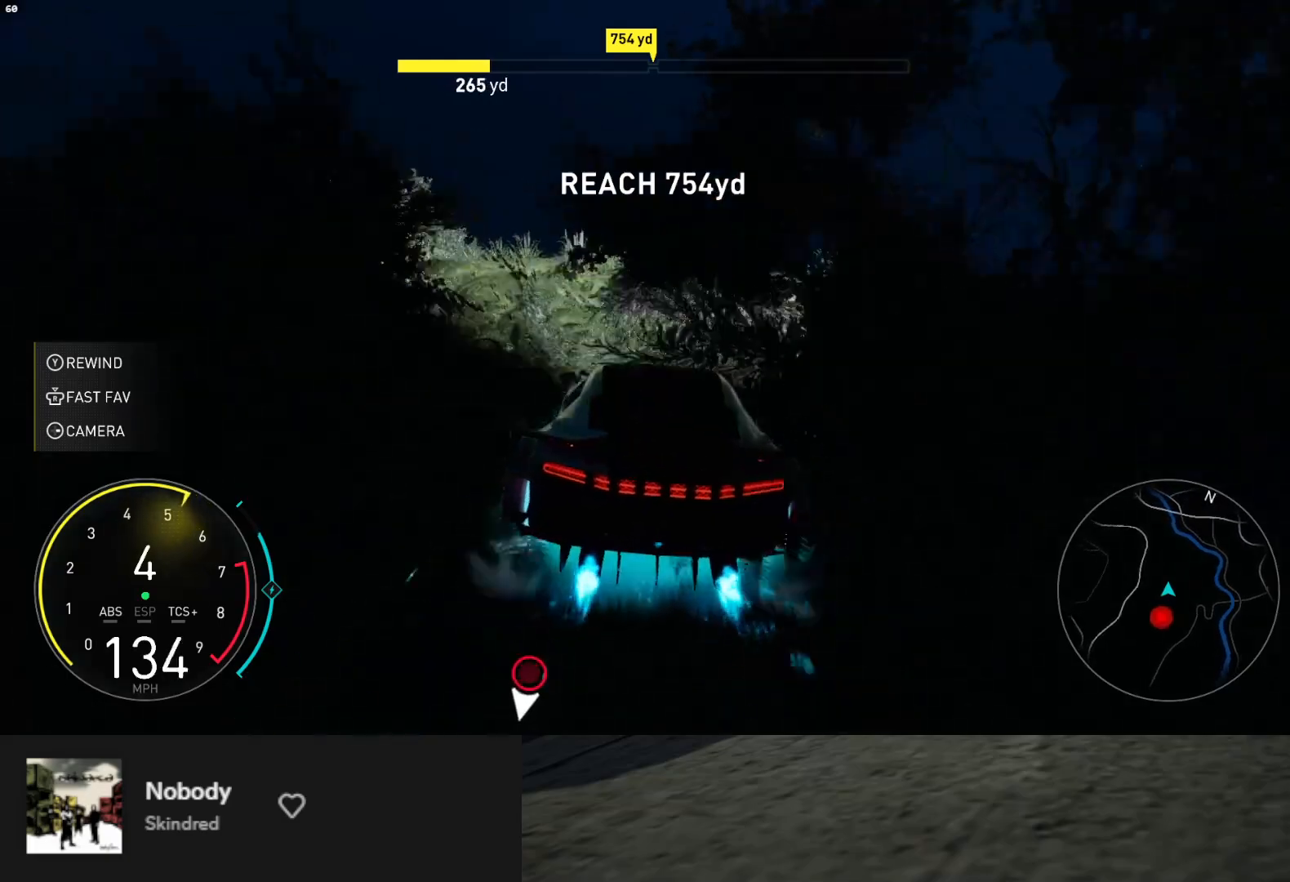
{"buttons": ["R2"], "left_stick": "down", "right_stick": "center", "events": [[317, "left_stick", "down-left"], [483, "left_stick", "down"]]}
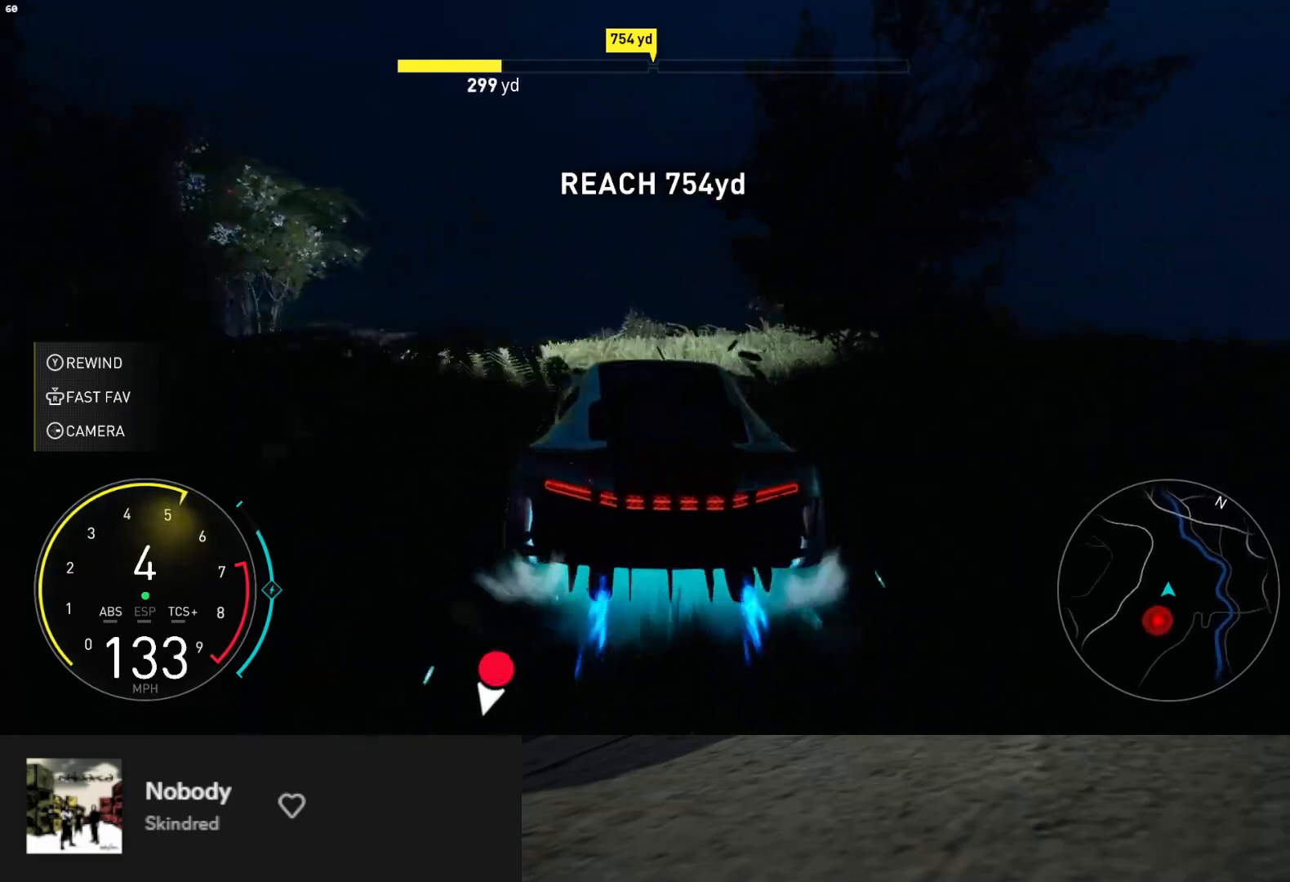
{"buttons": ["L1", "R2"], "left_stick": "down", "right_stick": "center", "events": [[400, "L1", "down"]]}
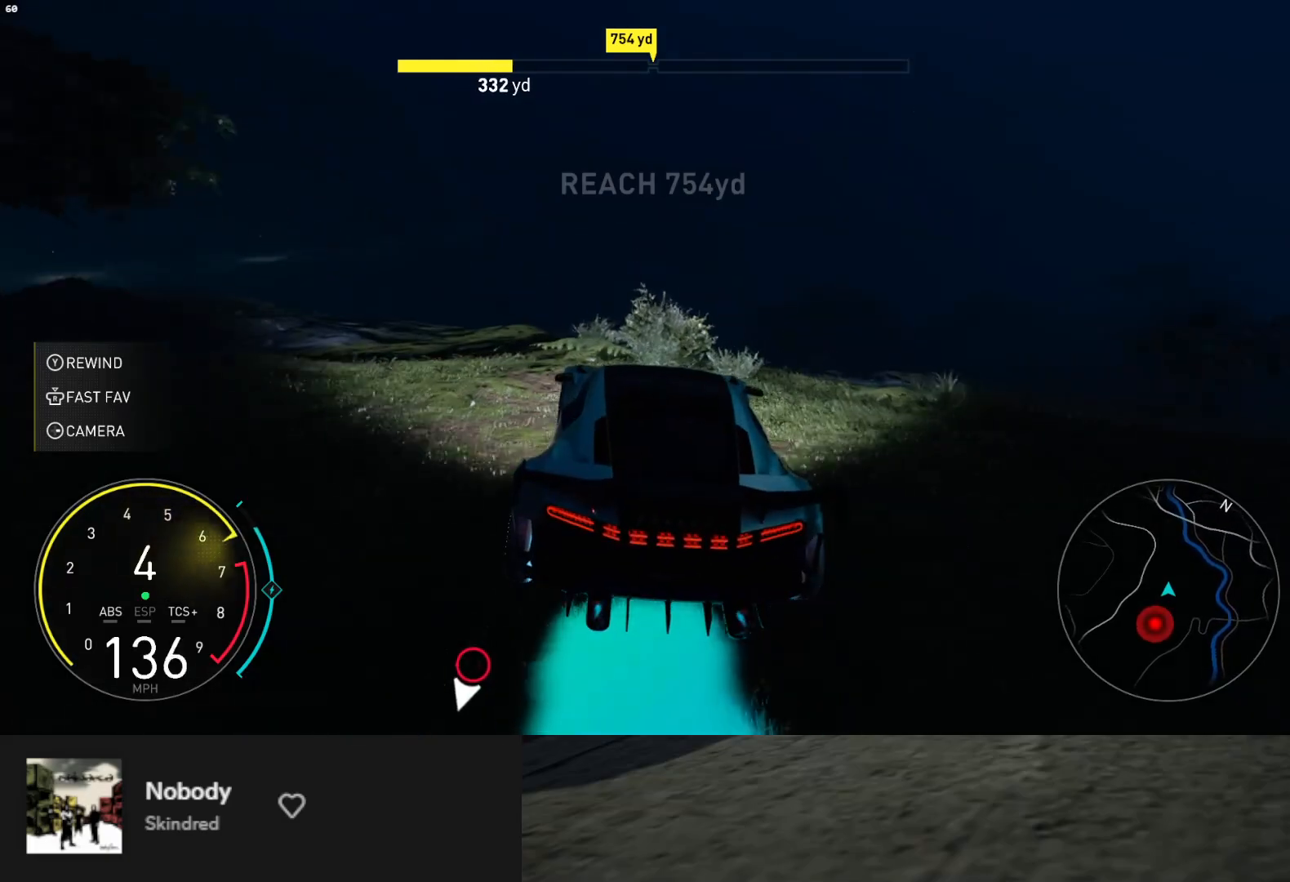
{"buttons": ["L1", "R2"], "left_stick": "down", "right_stick": "center", "events": [[267, "L1", "up"], [383, "L1", "down"]]}
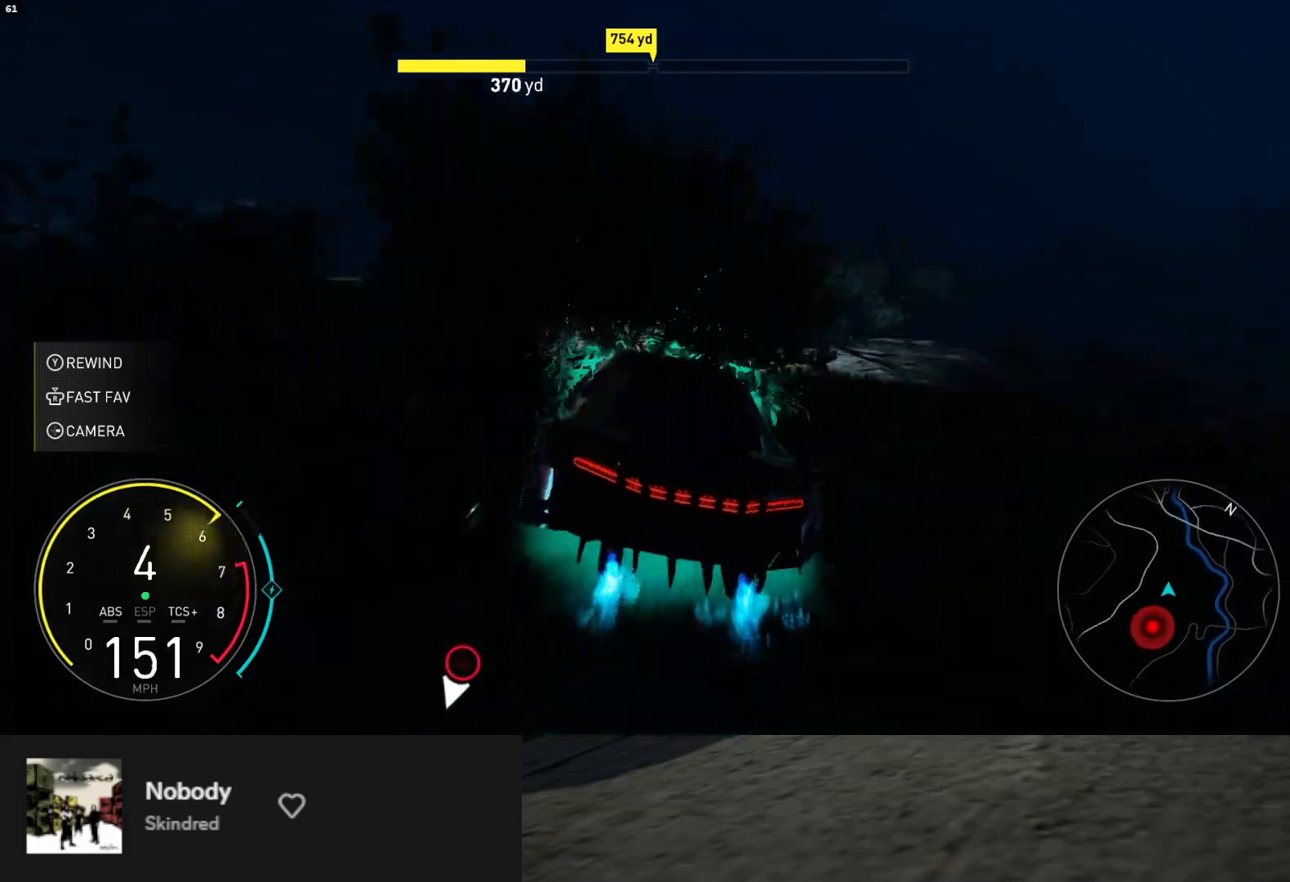
{"buttons": ["L1", "R2"], "left_stick": "down", "right_stick": "center", "events": []}
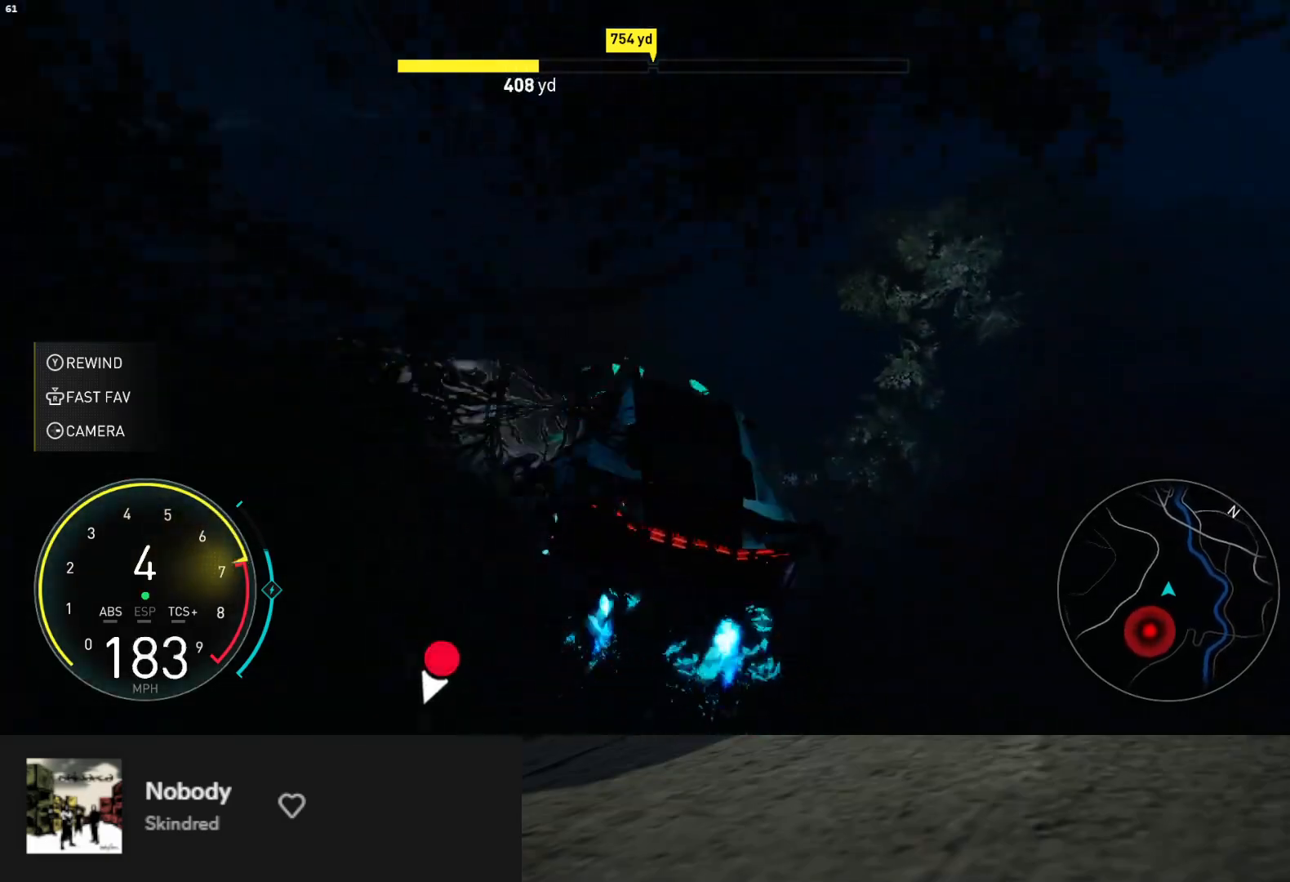
{"buttons": ["L1", "R2"], "left_stick": "right", "right_stick": "center", "events": [[283, "left_stick", "right"]]}
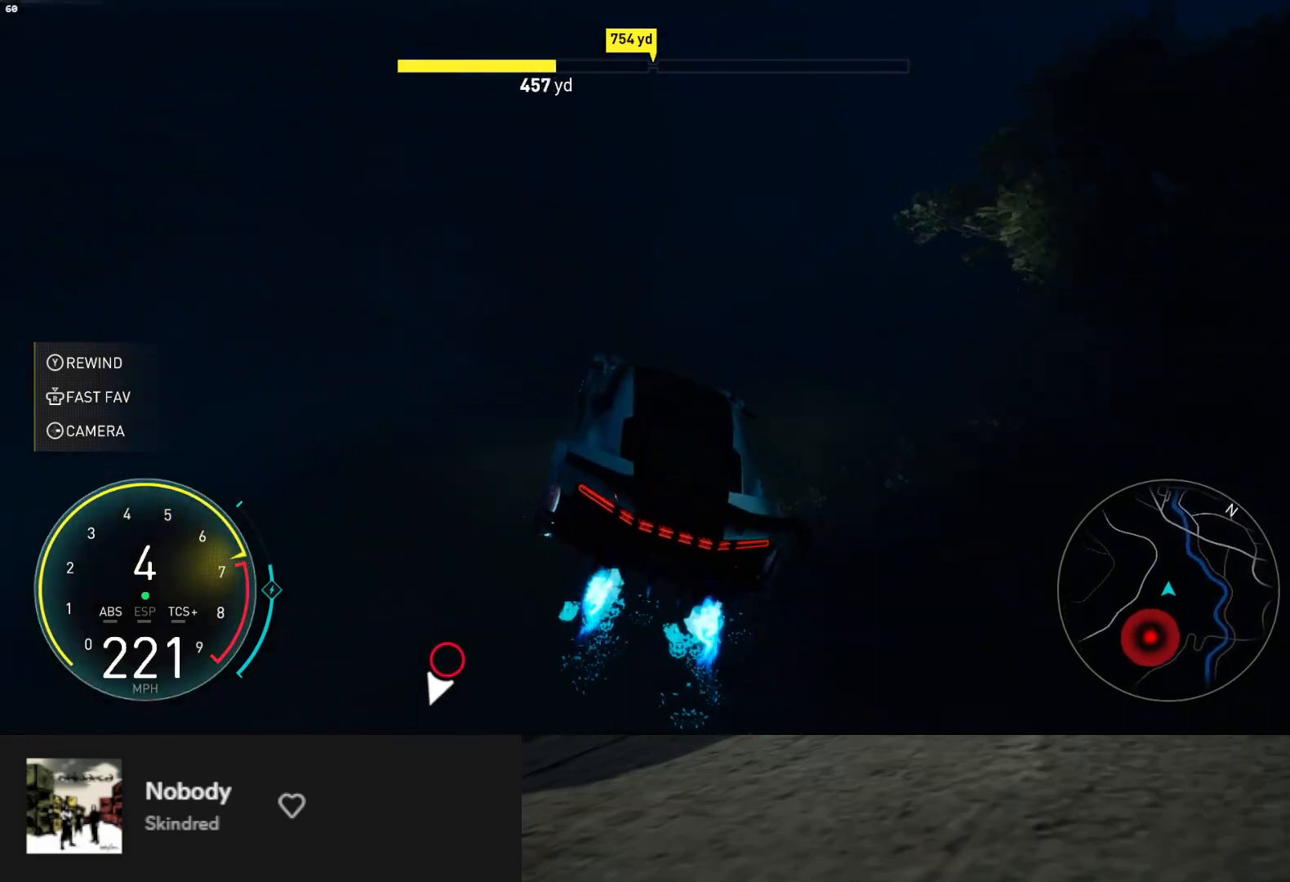
{"buttons": ["R2"], "left_stick": "center", "right_stick": "center", "events": [[50, "L1", "up"], [50, "left_stick", "center"]]}
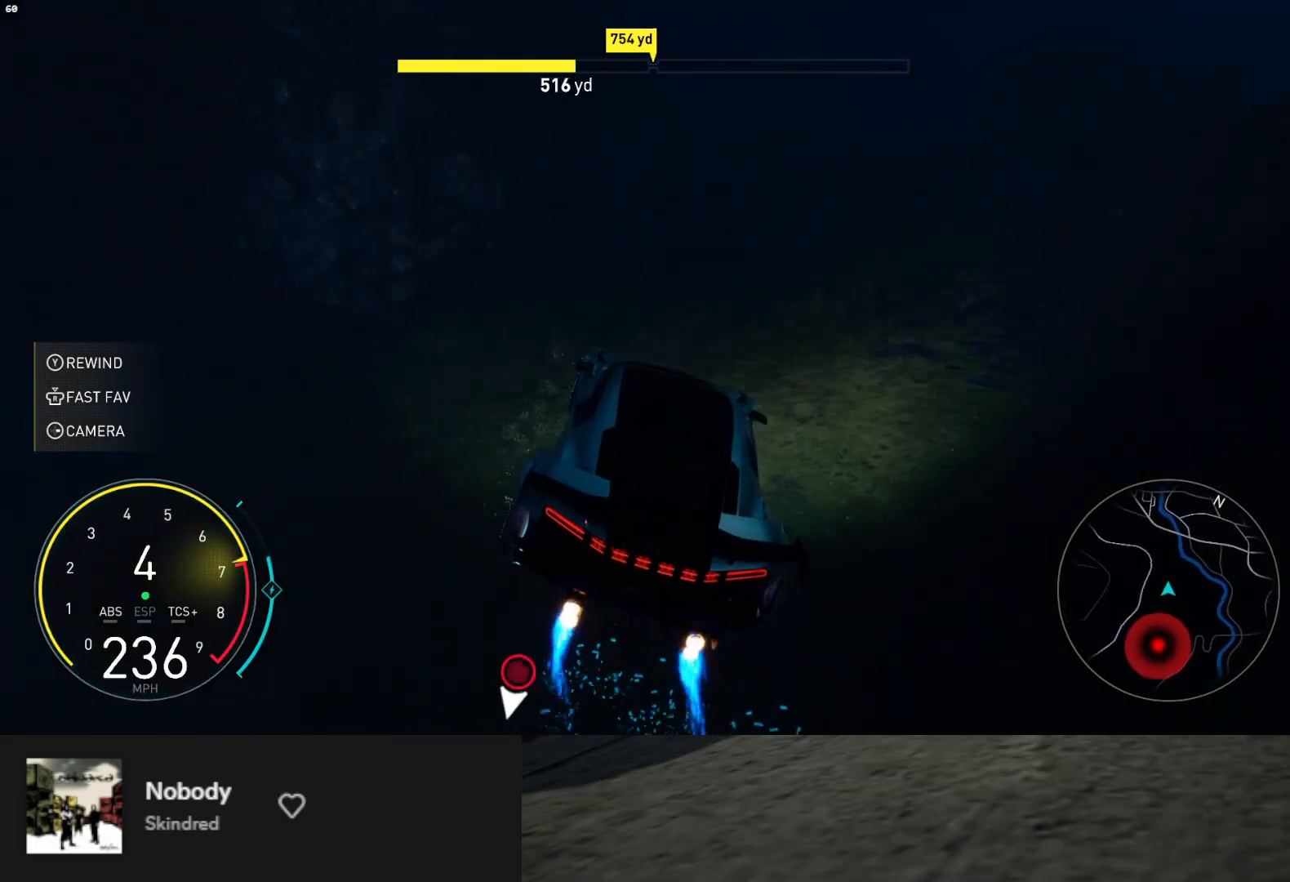
{"buttons": ["R2"], "left_stick": "center", "right_stick": "center", "events": []}
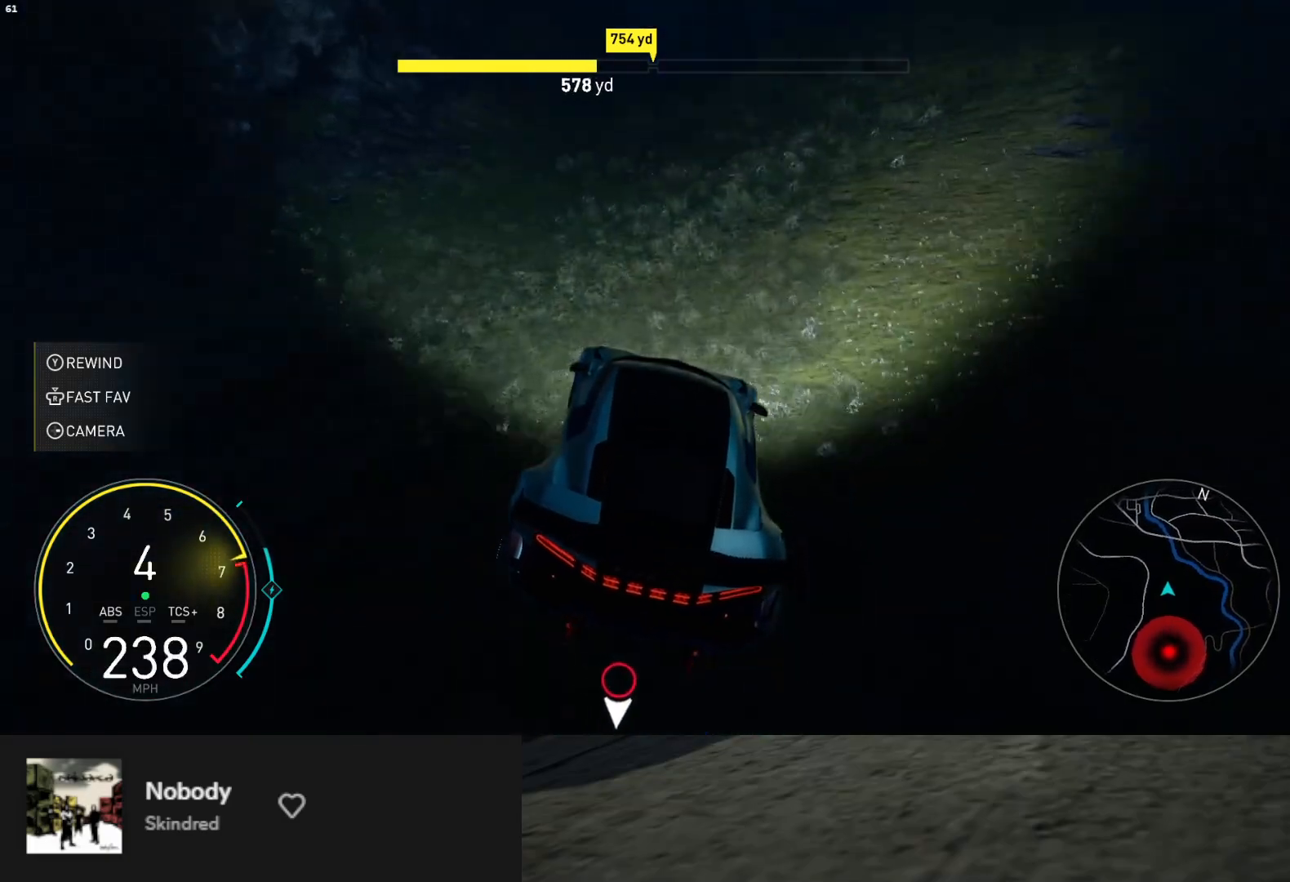
{"buttons": ["R2"], "left_stick": "center", "right_stick": "center", "events": []}
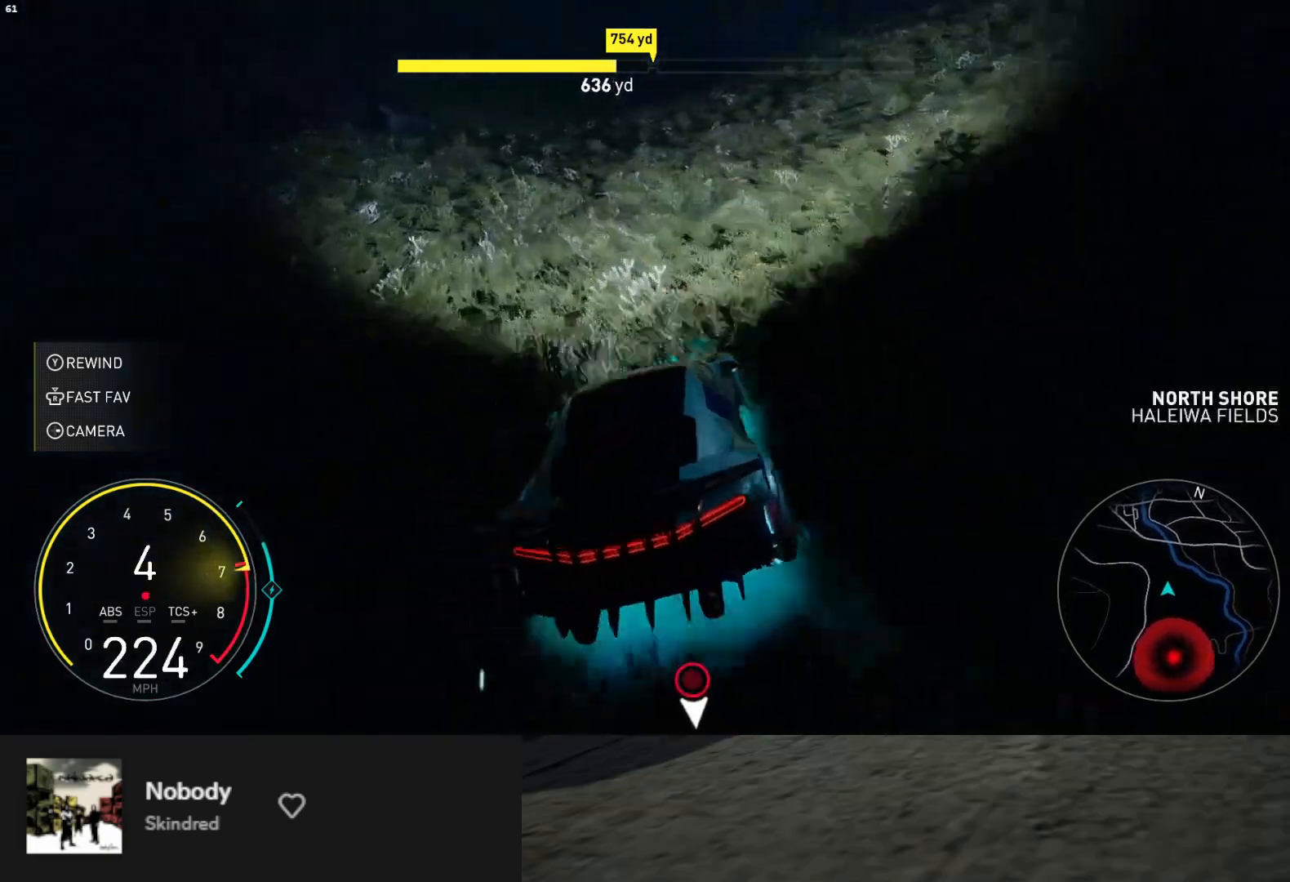
{"buttons": ["R2"], "left_stick": "center", "right_stick": "center", "events": [[317, "left_stick", "right"], [400, "left_stick", "center"]]}
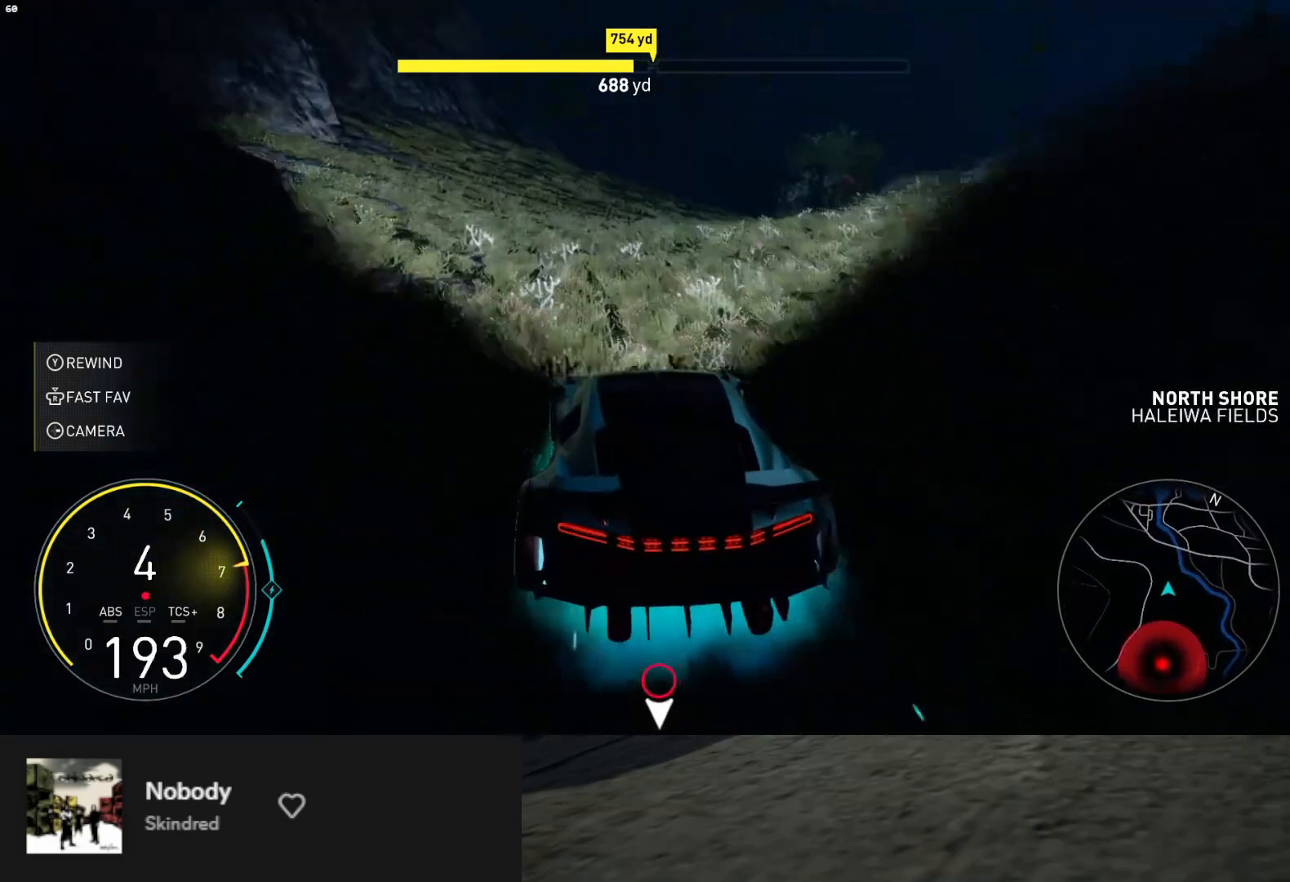
{"buttons": ["A", "R2"], "left_stick": "left", "right_stick": "center", "events": [[183, "left_stick", "right"], [267, "left_stick", "center"], [400, "left_stick", "left"], [450, "A", "down"]]}
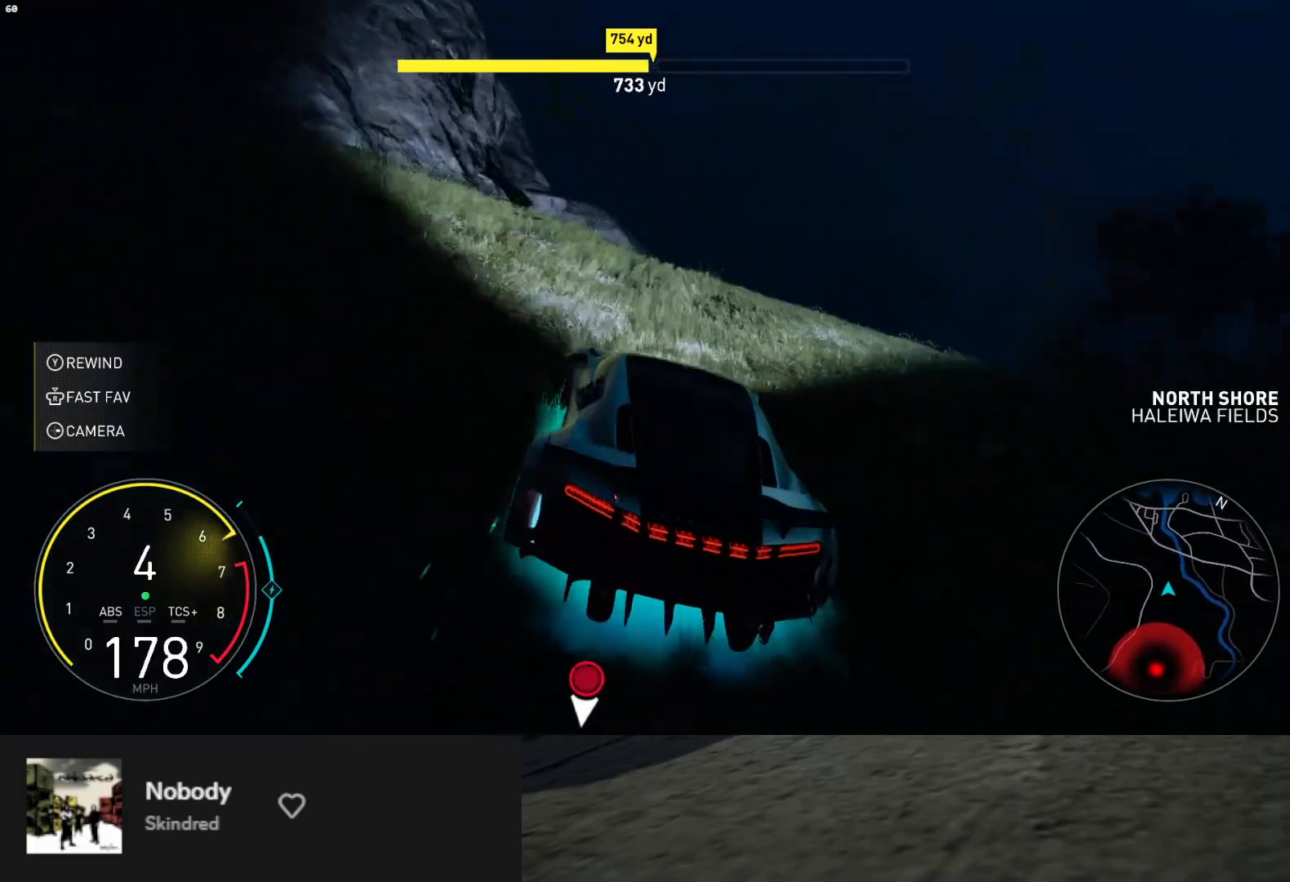
{"buttons": ["L1", "R2"], "left_stick": "center", "right_stick": "center", "events": [[50, "A", "up"], [50, "left_stick", "center"], [250, "L1", "down"]]}
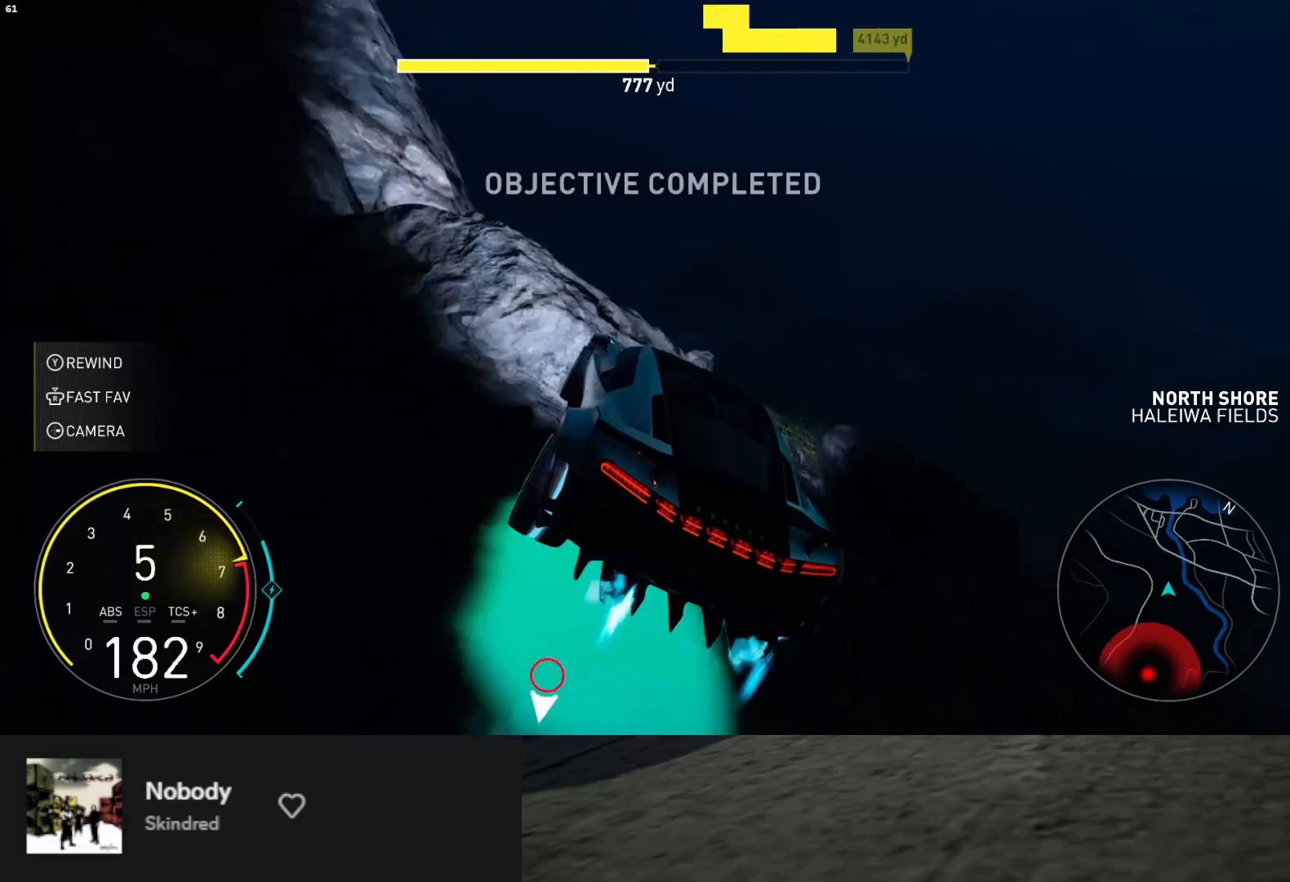
{"buttons": ["R2"], "left_stick": "center", "right_stick": "center", "events": [[217, "L1", "up"]]}
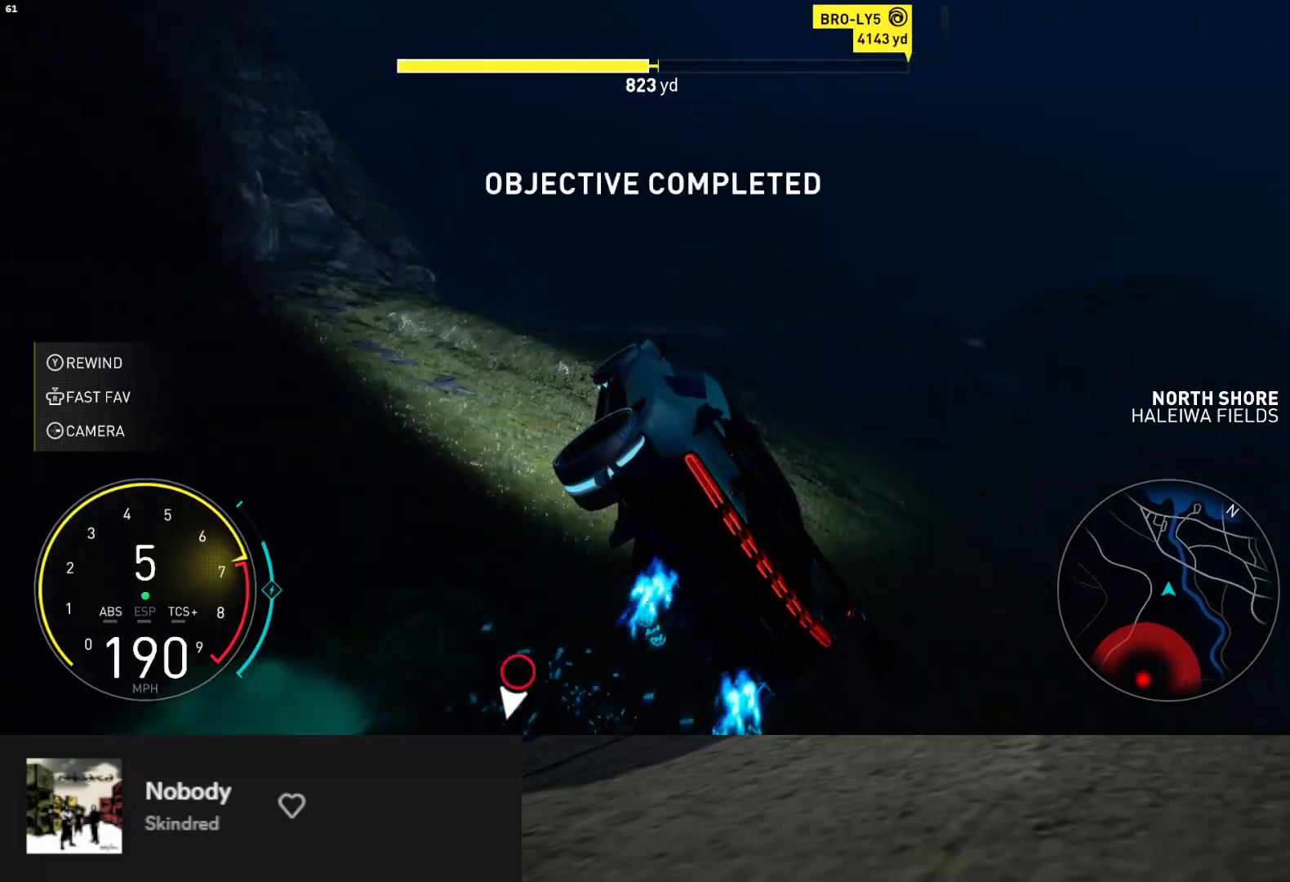
{"buttons": ["R2"], "left_stick": "left", "right_stick": "center", "events": [[217, "left_stick", "left"]]}
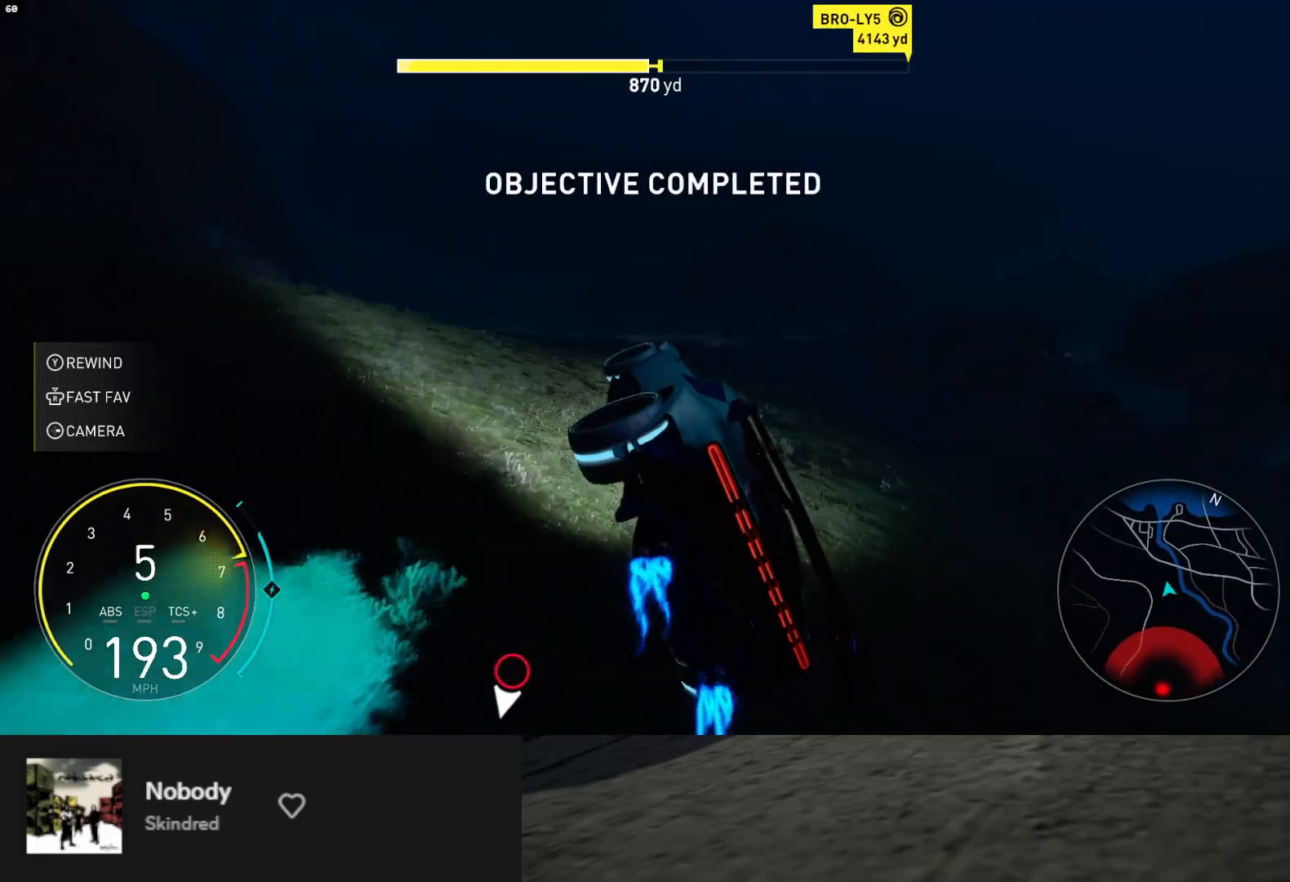
{"buttons": [], "left_stick": "left", "right_stick": "center", "events": [[233, "R2", "up"]]}
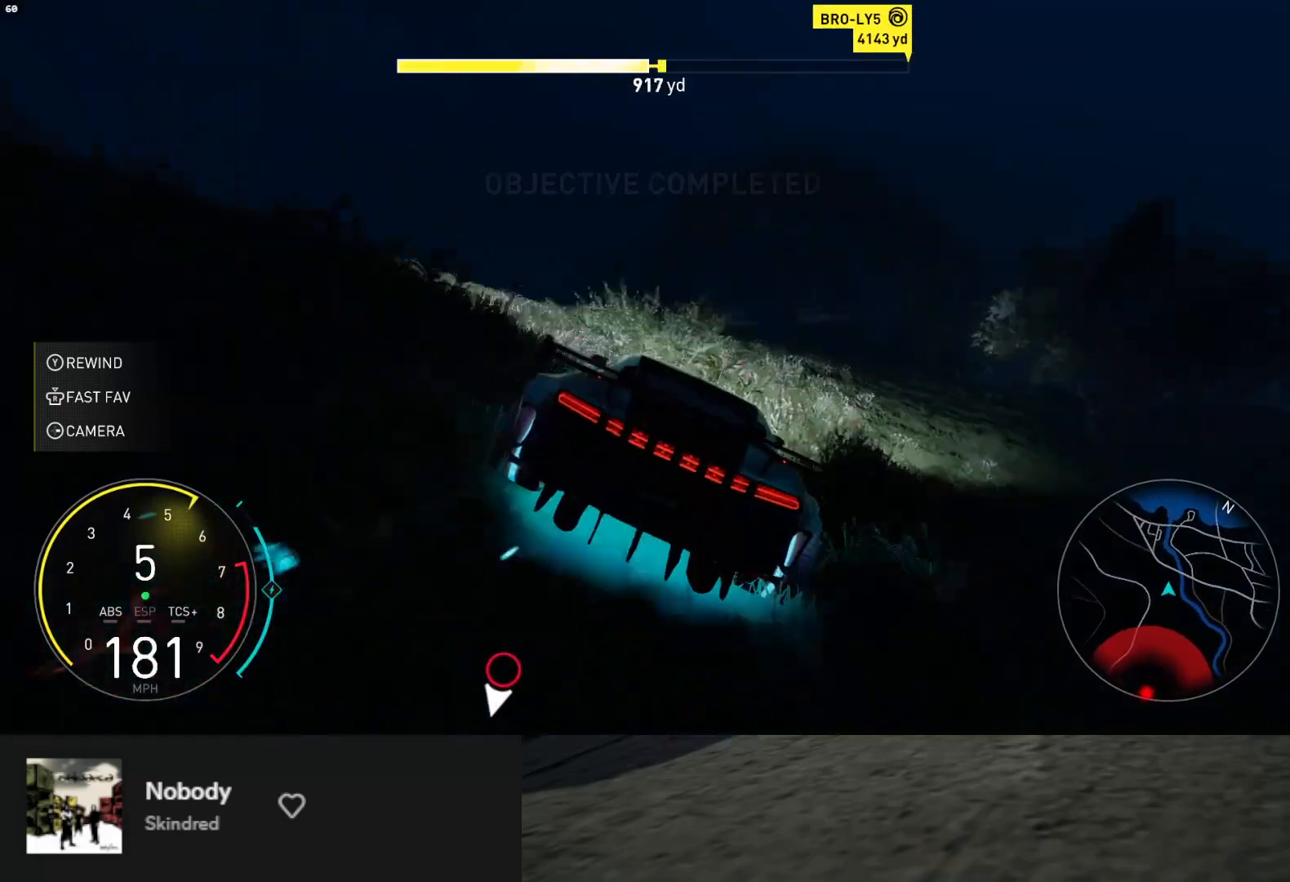
{"buttons": ["R2"], "left_stick": "left", "right_stick": "center", "events": [[100, "R2", "down"], [317, "R2", "up"], [450, "R2", "down"]]}
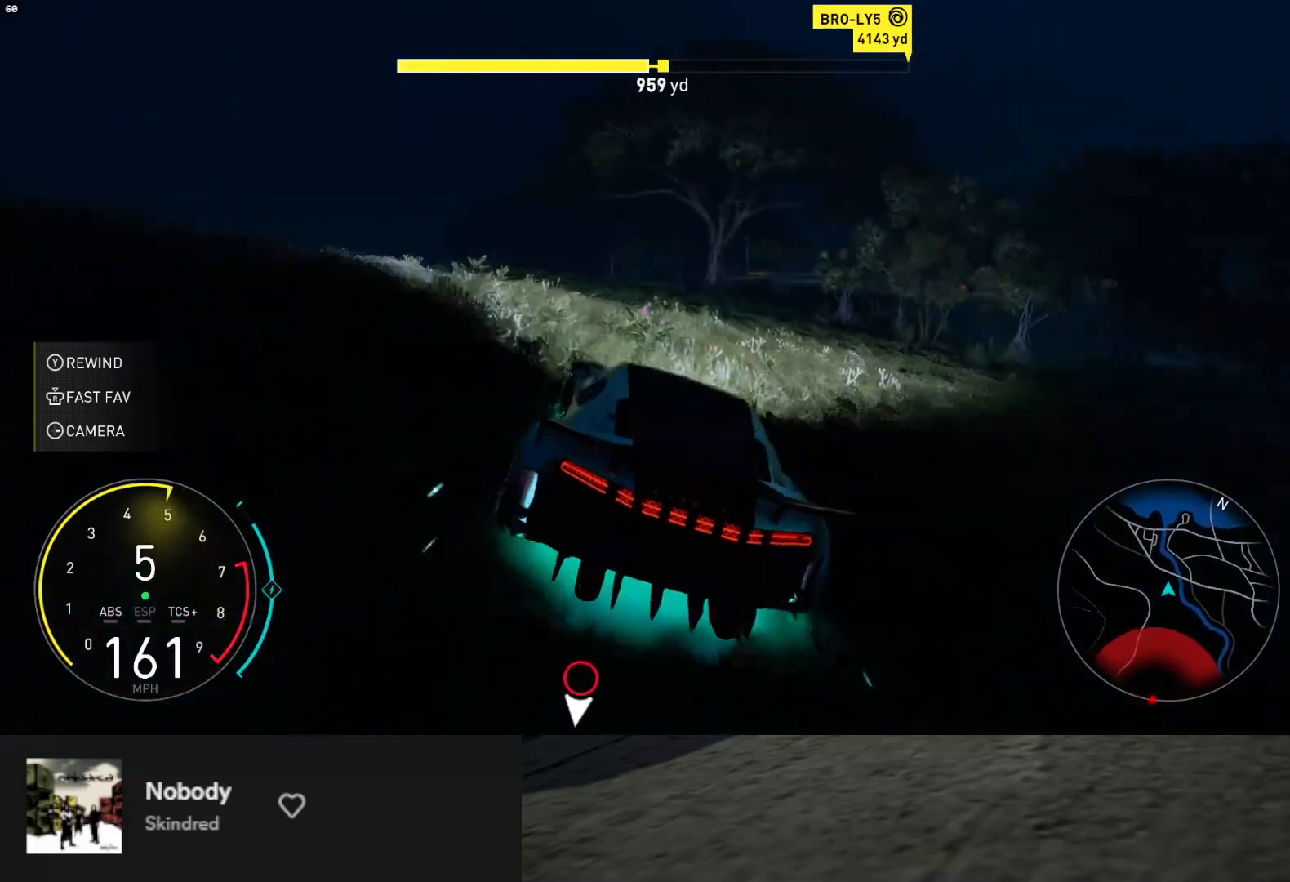
{"buttons": ["R2"], "left_stick": "left", "right_stick": "center", "events": []}
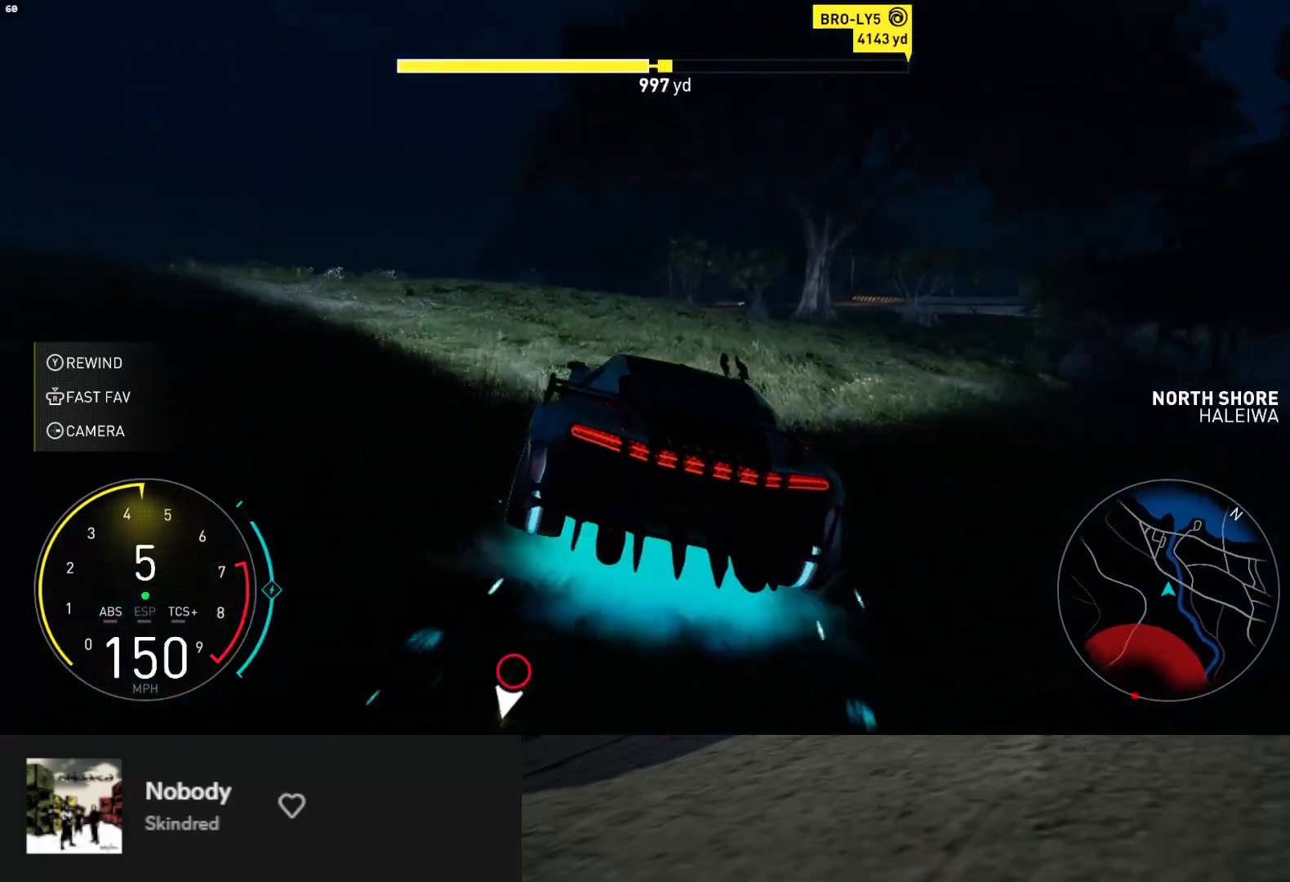
{"buttons": ["R2"], "left_stick": "left", "right_stick": "center", "events": [[133, "R2", "up"], [367, "R2", "down"]]}
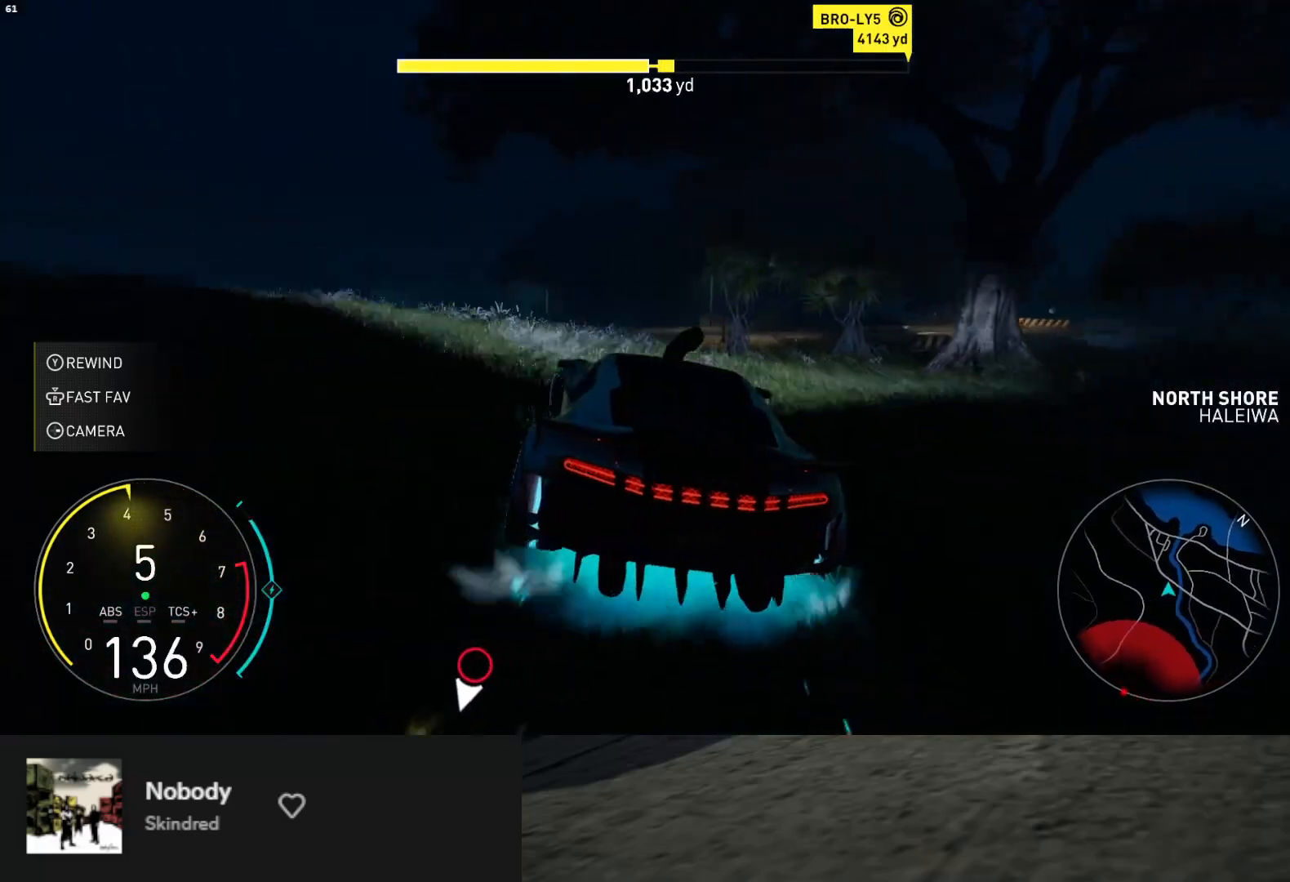
{"buttons": ["R2"], "left_stick": "left", "right_stick": "center", "events": [[183, "R2", "up"], [433, "R2", "down"]]}
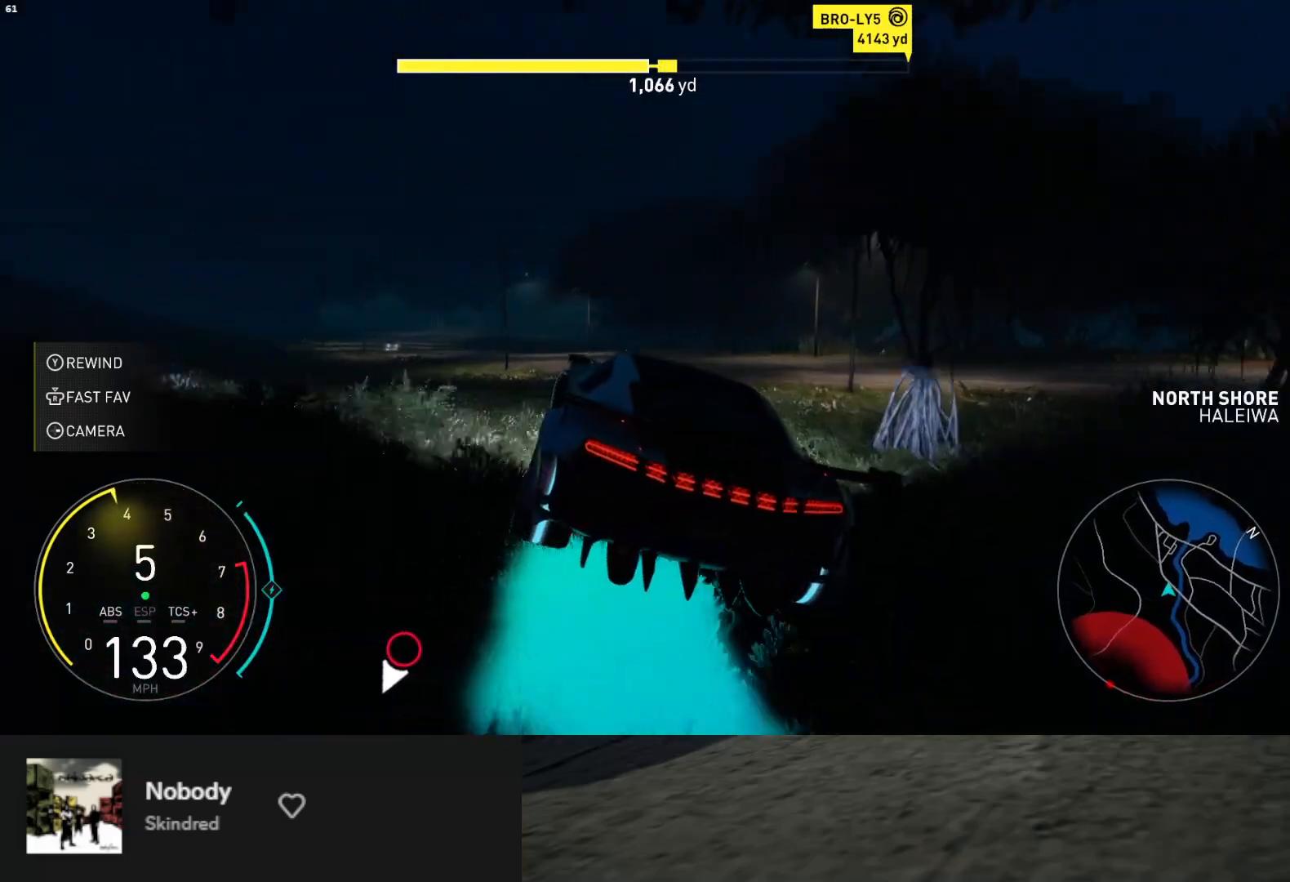
{"buttons": ["L1", "R2"], "left_stick": "left", "right_stick": "center", "events": [[150, "X", "down"], [267, "X", "up"], [450, "L1", "down"]]}
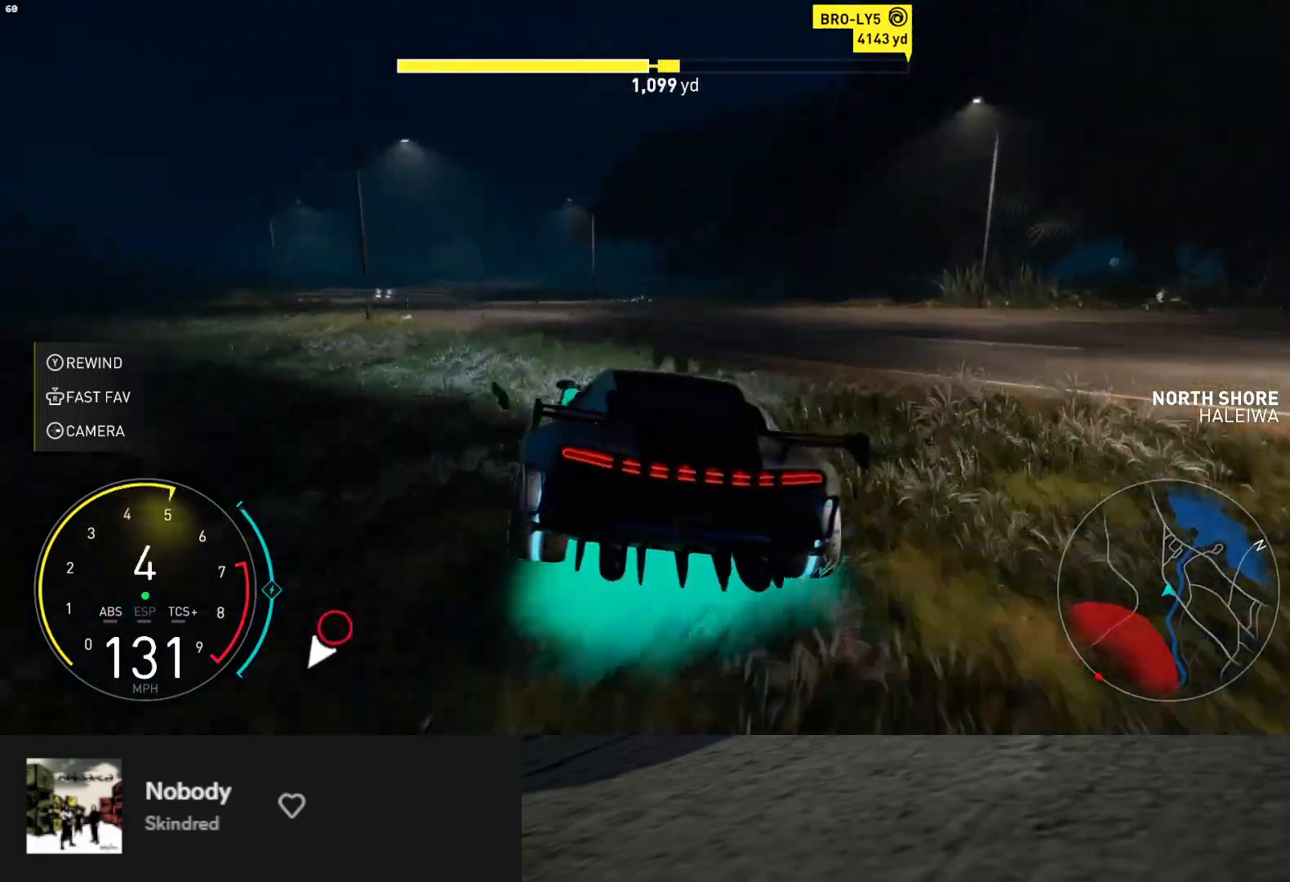
{"buttons": ["R2"], "left_stick": "center", "right_stick": "center", "events": [[283, "L1", "up"], [367, "left_stick", "center"]]}
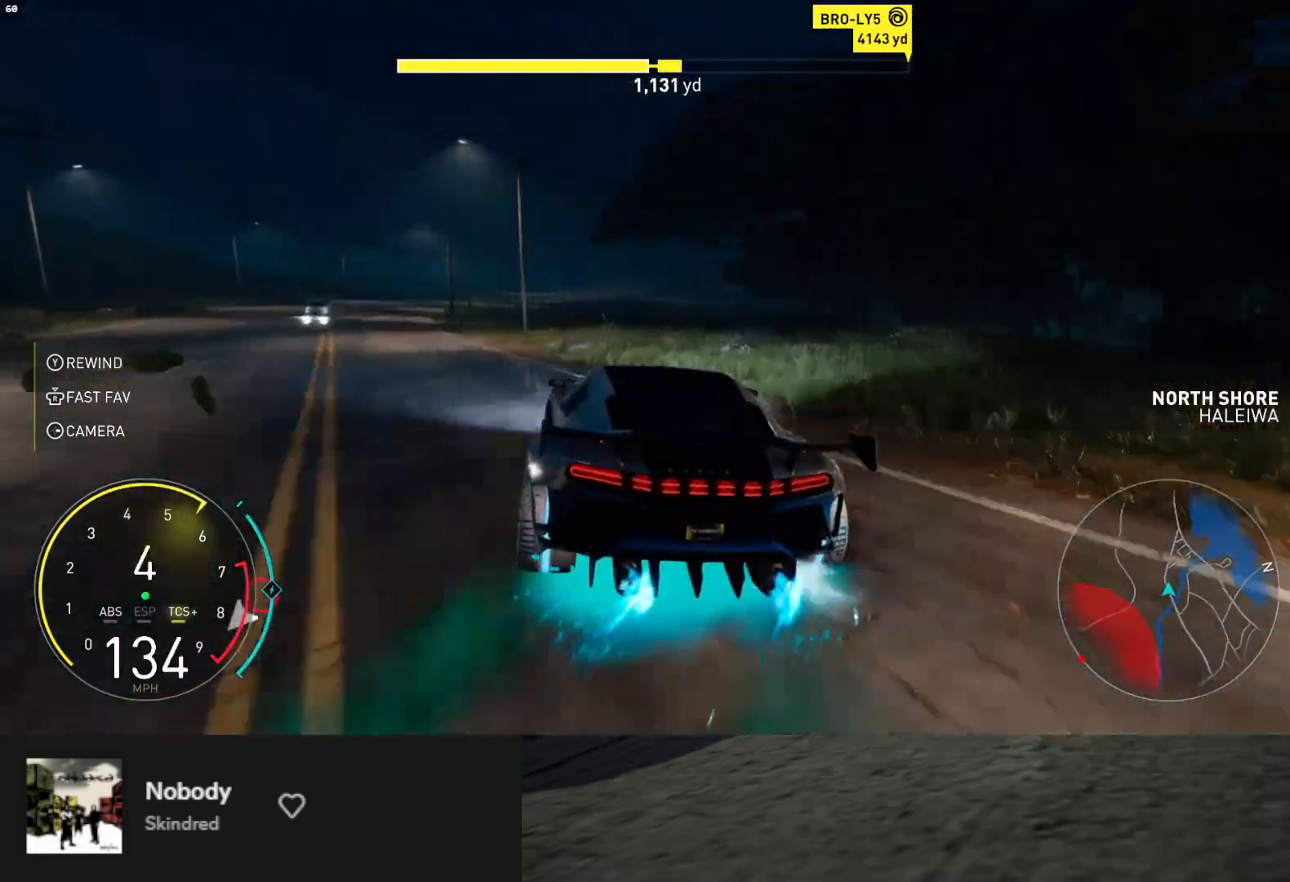
{"buttons": ["R2"], "left_stick": "right", "right_stick": "center", "events": [[167, "left_stick", "right"]]}
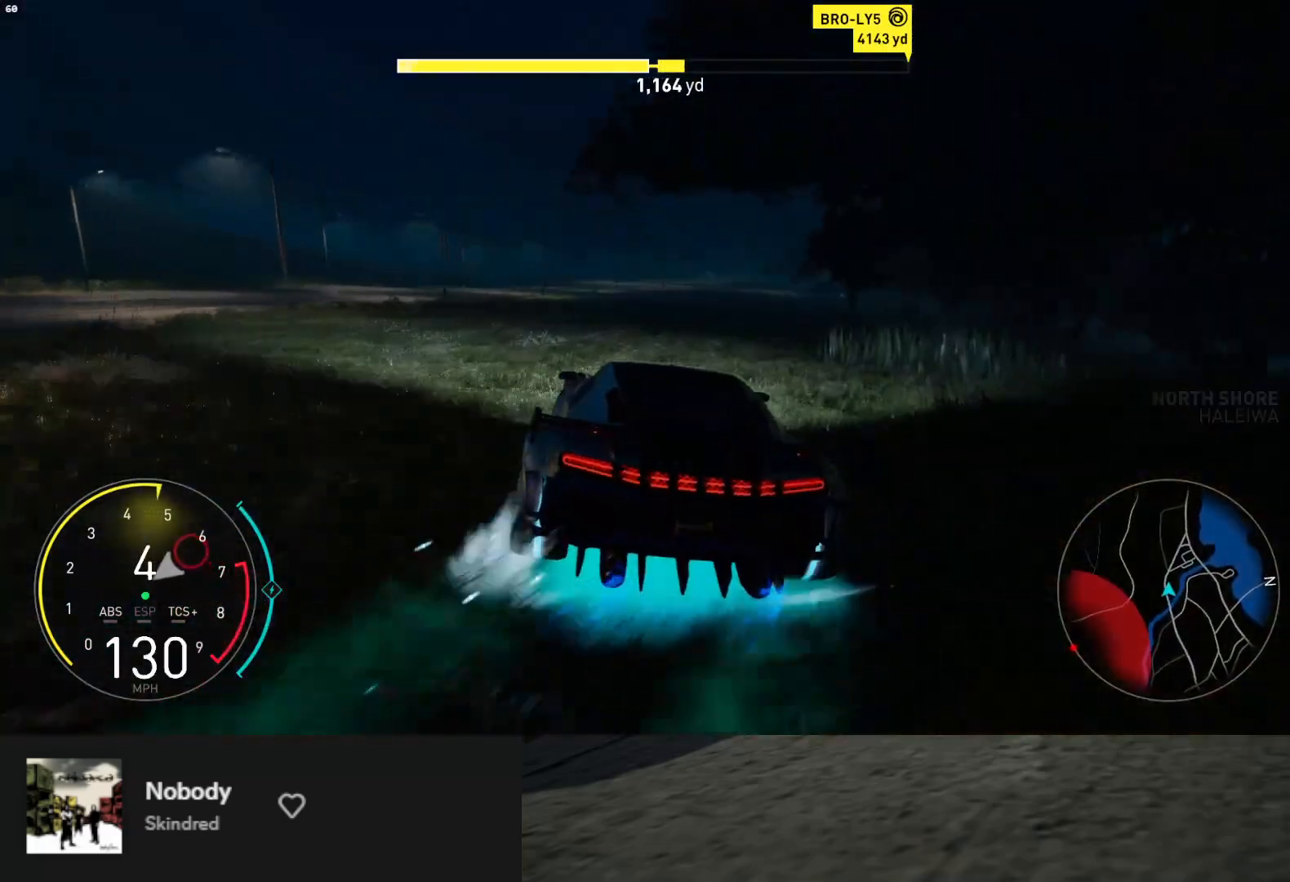
{"buttons": ["R2"], "left_stick": "left", "right_stick": "center", "events": [[100, "left_stick", "center"], [233, "X", "down"], [317, "X", "up"], [333, "left_stick", "left"]]}